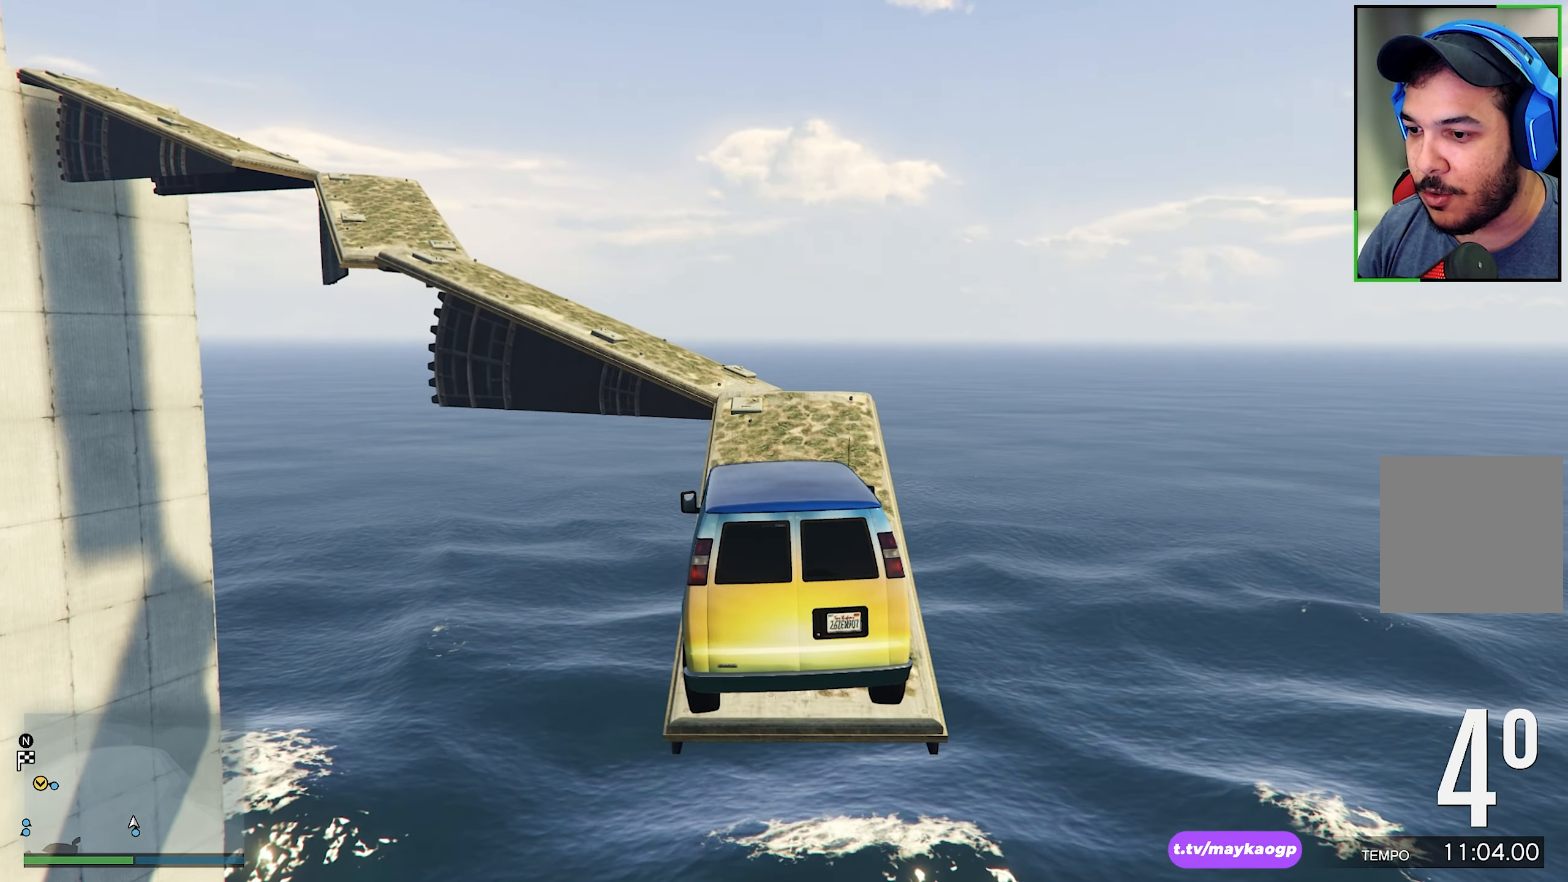
Gameplay with a controller (Xbox layout); each line is a JSON object with the inputs held at the frame after it. "events" lists button and stick changes between this image and that frame as [ms after this image, input, new state], when the widget could be followed in between. Not read: R3.
{"buttons": ["R2"], "left_stick": "right", "right_stick": "center", "events": [[334, "R1", "up"], [384, "left_stick", "center"], [484, "left_stick", "right"]]}
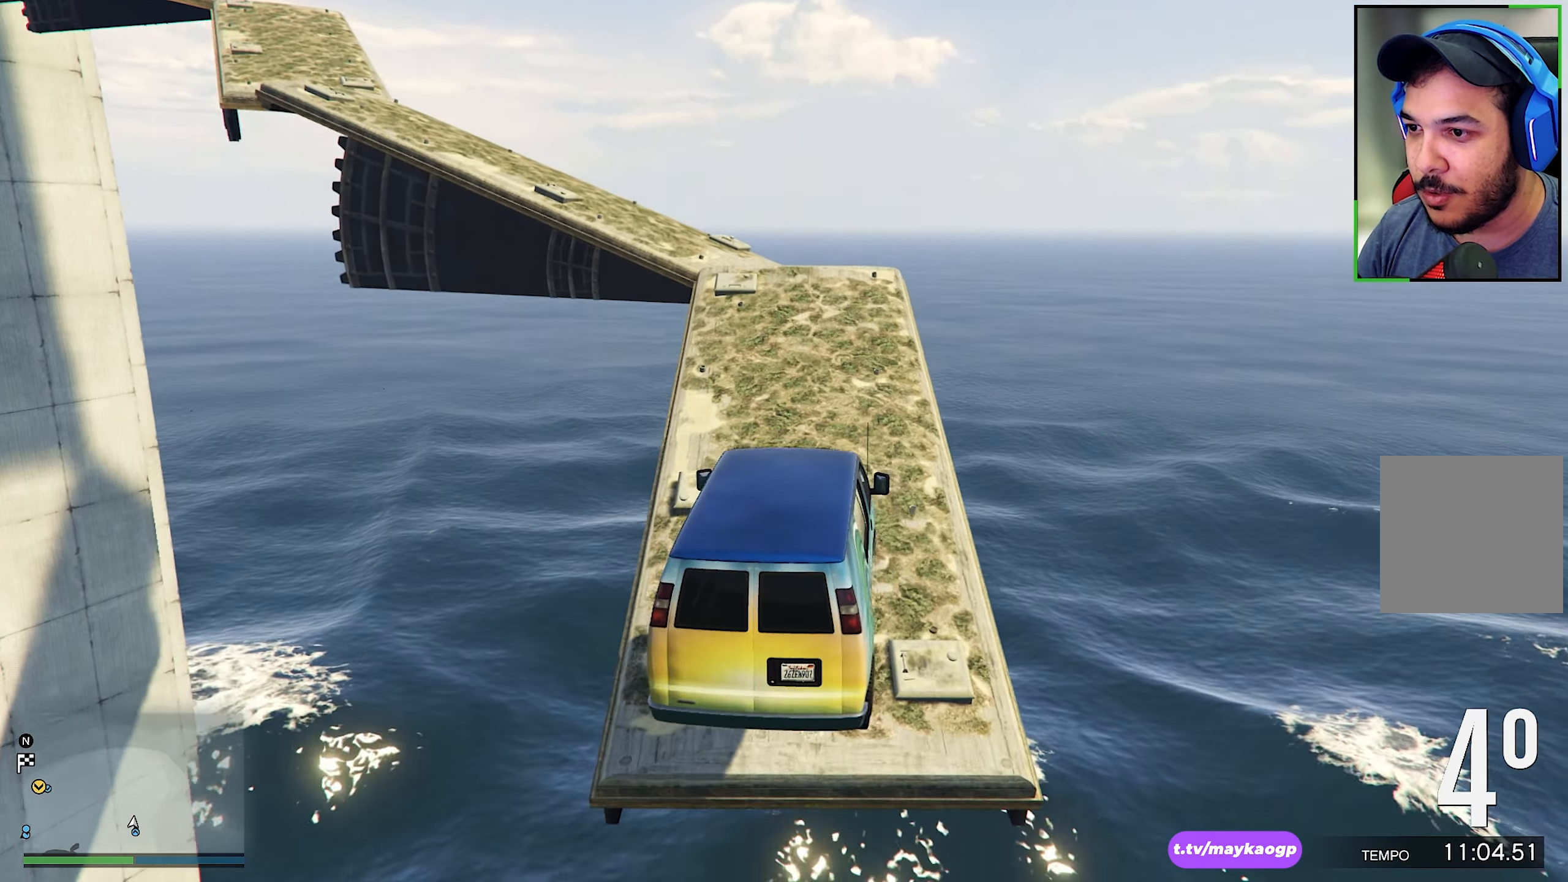
{"buttons": [], "left_stick": "left", "right_stick": "down", "events": [[117, "R2", "up"], [117, "left_stick", "center"], [267, "right_stick", "down"], [284, "left_stick", "left"]]}
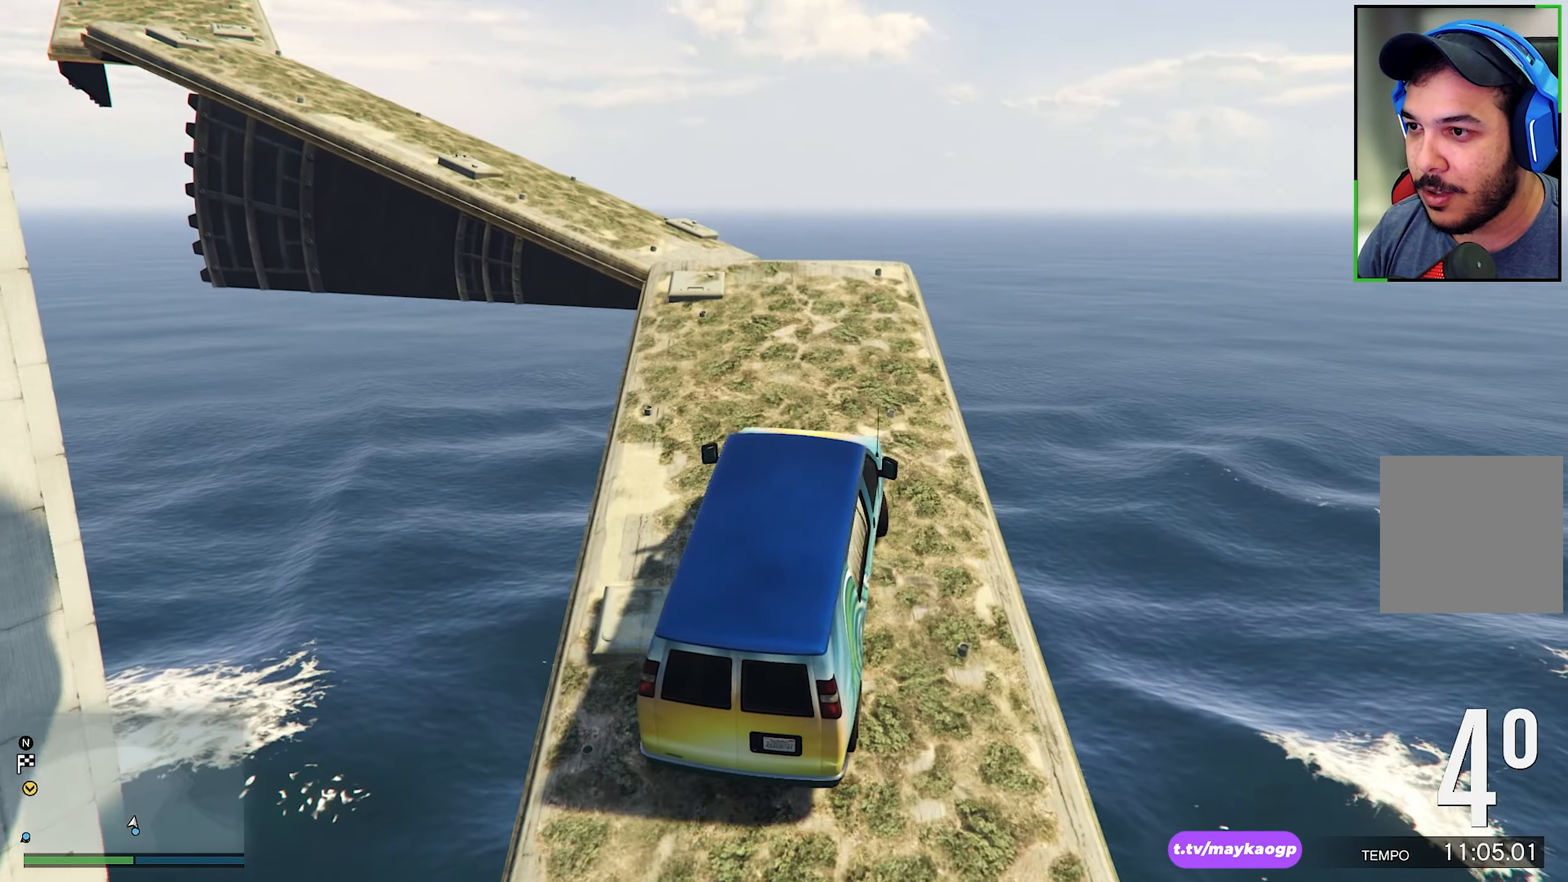
{"buttons": ["R2"], "left_stick": "left", "right_stick": "center", "events": [[34, "R2", "down"], [34, "left_stick", "center"], [34, "right_stick", "center"], [166, "right_stick", "down"], [283, "R2", "up"], [400, "R2", "down"], [416, "left_stick", "left"], [450, "right_stick", "center"]]}
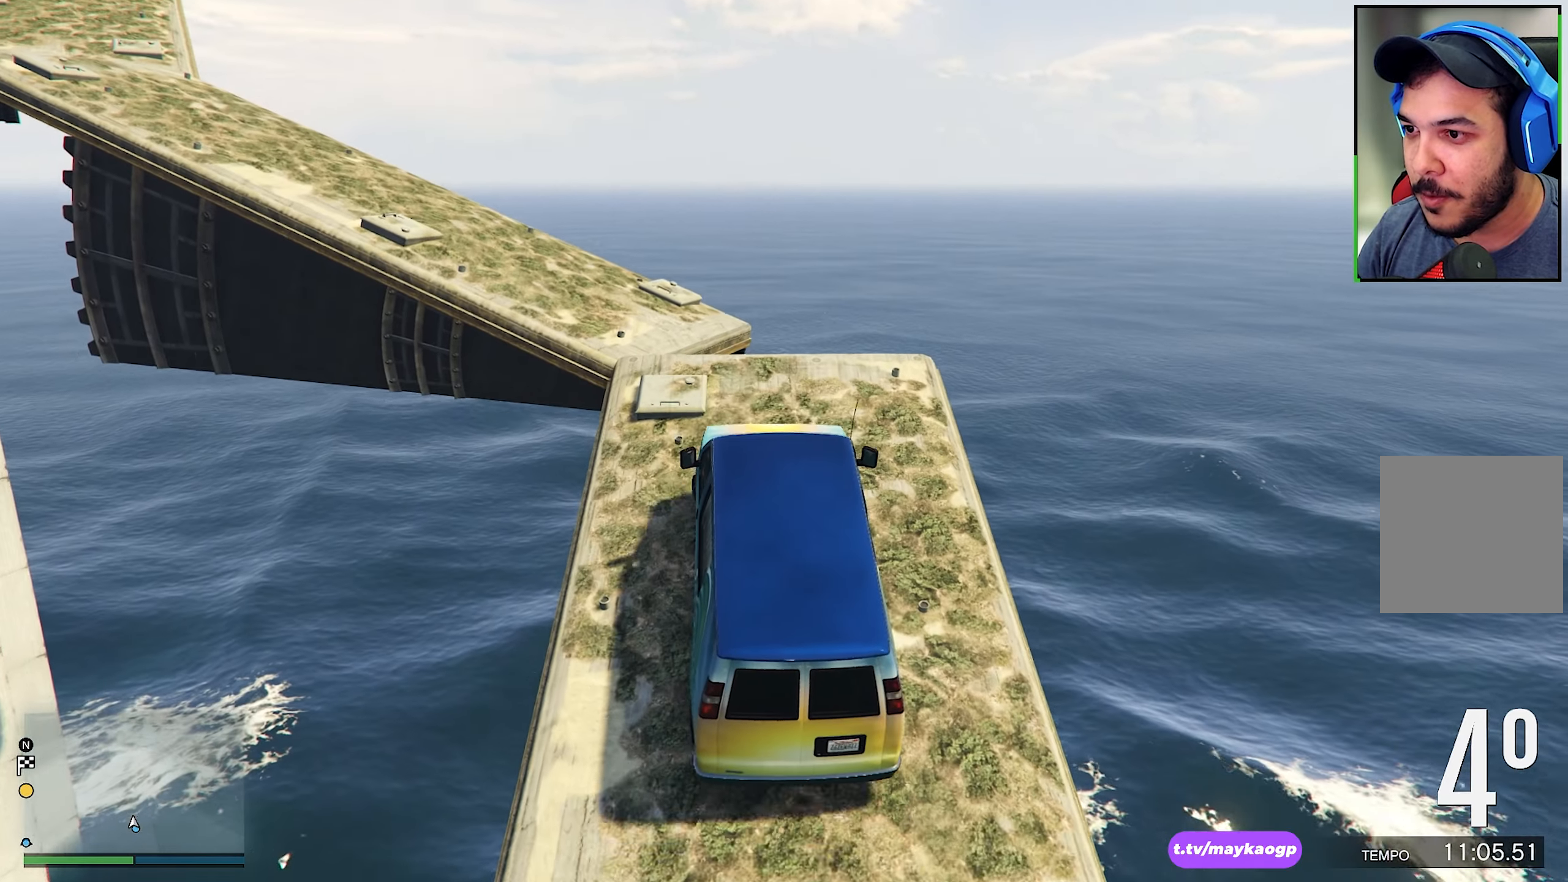
{"buttons": ["R2"], "left_stick": "center", "right_stick": "center", "events": [[50, "right_stick", "down"], [216, "right_stick", "center"], [316, "left_stick", "center"]]}
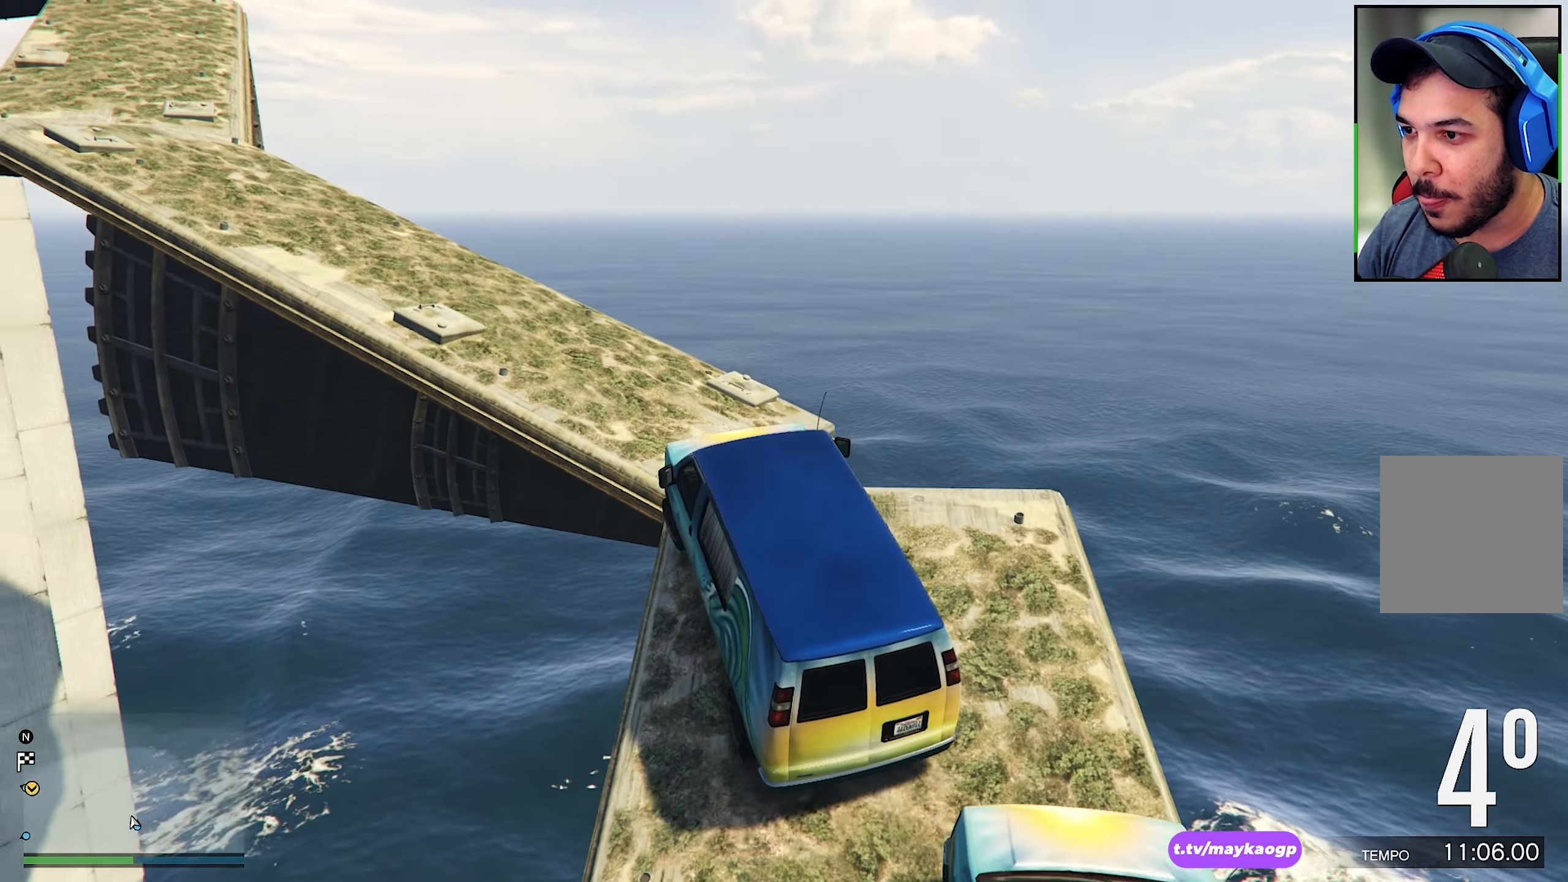
{"buttons": [], "left_stick": "left", "right_stick": "down", "events": [[316, "left_stick", "left"], [400, "right_stick", "down"], [483, "R2", "up"]]}
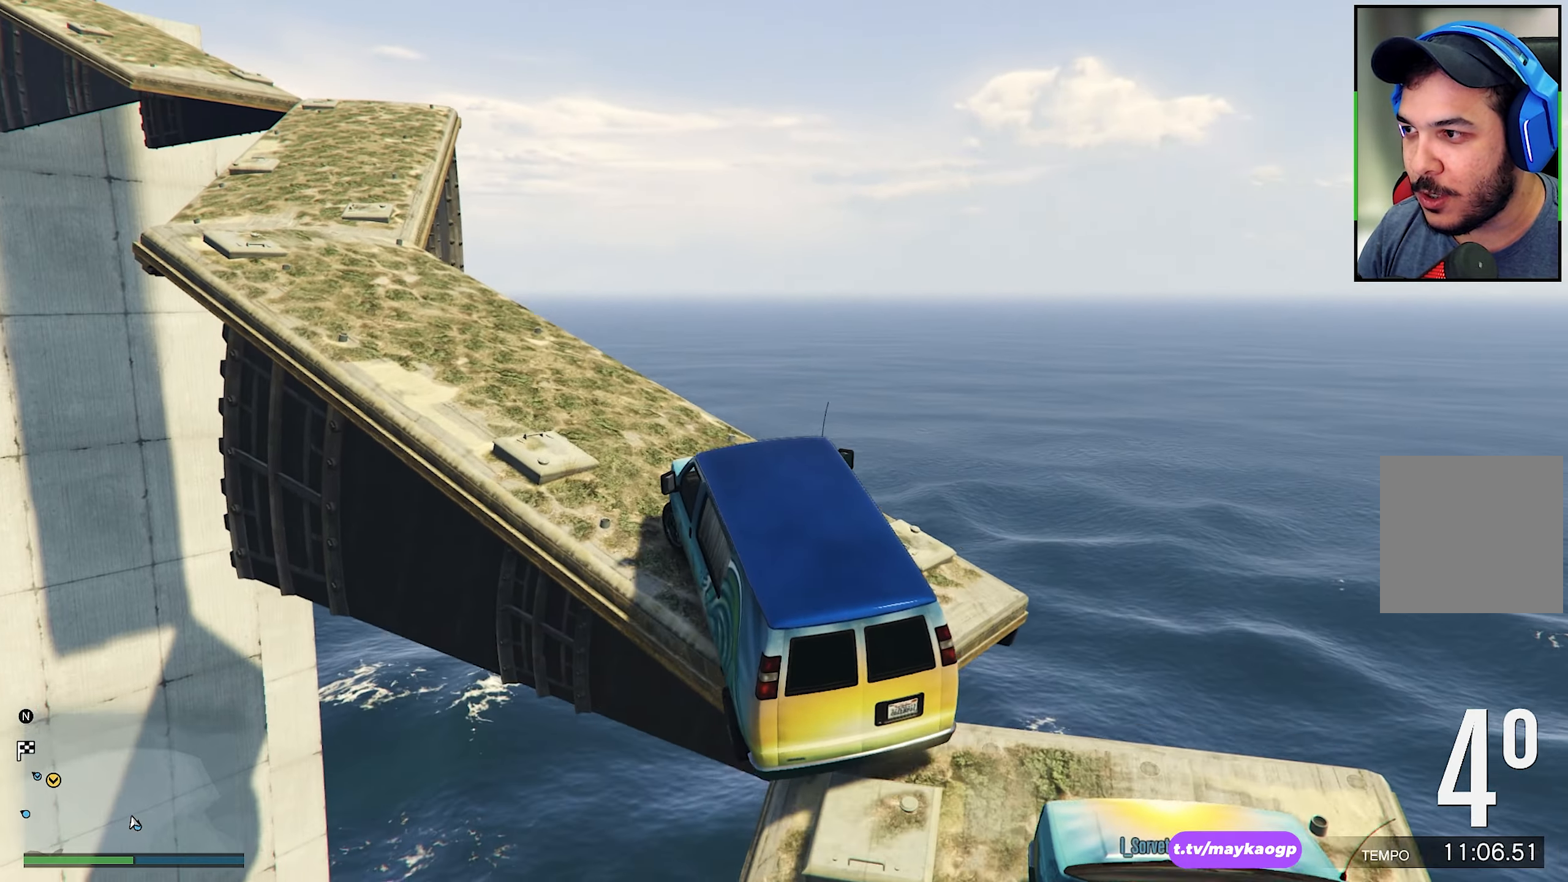
{"buttons": ["R2"], "left_stick": "left", "right_stick": "center", "events": [[83, "right_stick", "center"], [100, "R2", "down"], [183, "right_stick", "down"], [250, "R2", "up"], [383, "R2", "down"], [500, "right_stick", "center"]]}
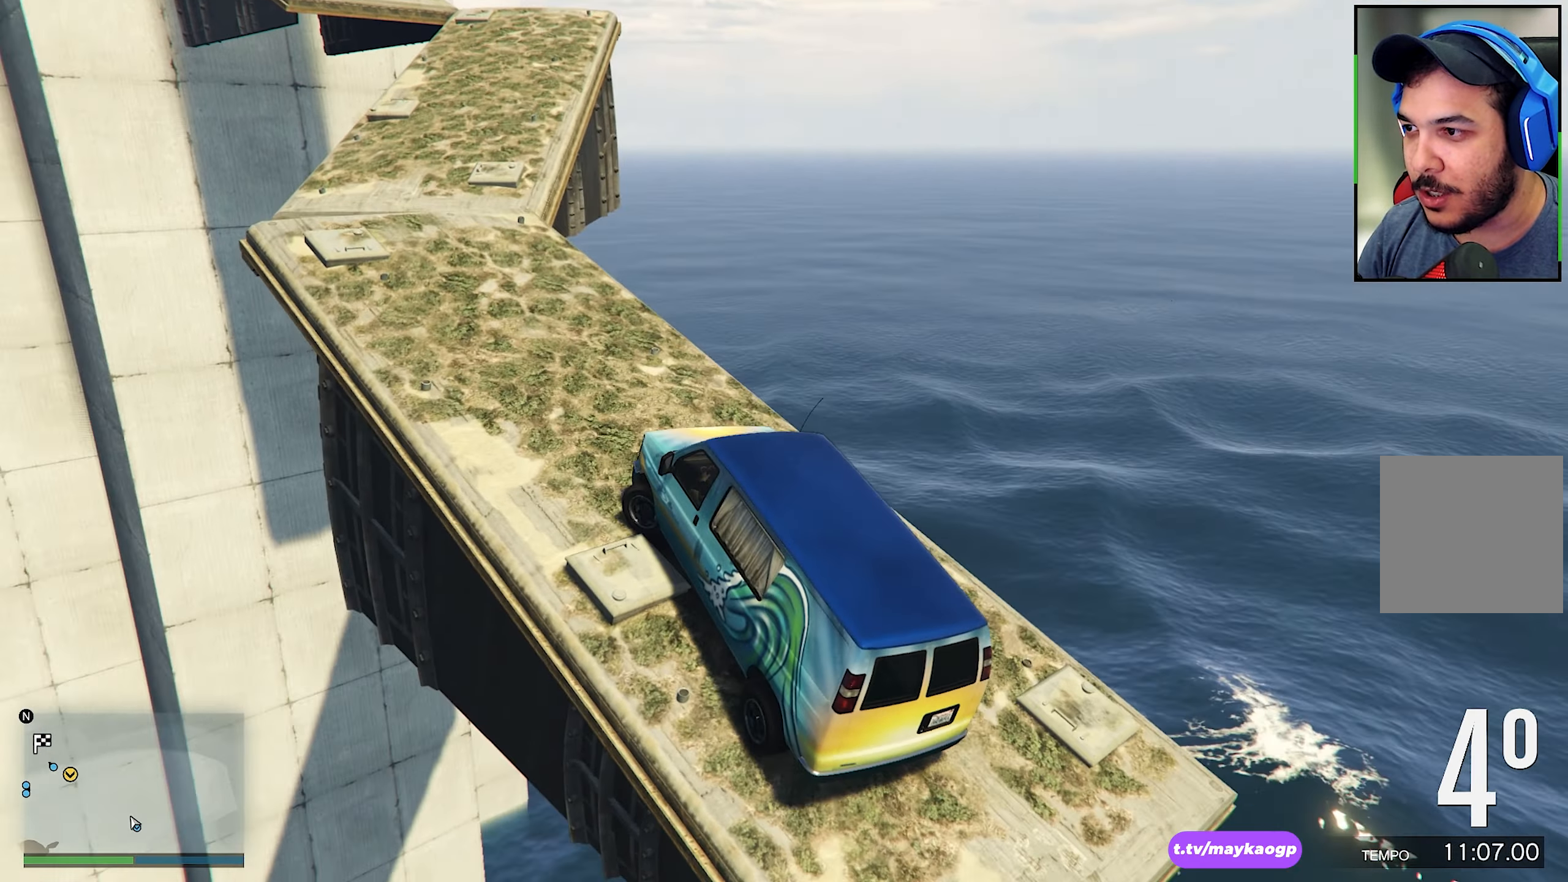
{"buttons": ["R2"], "left_stick": "center", "right_stick": "down", "events": [[33, "left_stick", "center"], [133, "right_stick", "down"], [333, "right_stick", "center"], [400, "left_stick", "right"], [450, "right_stick", "down"], [483, "left_stick", "center"]]}
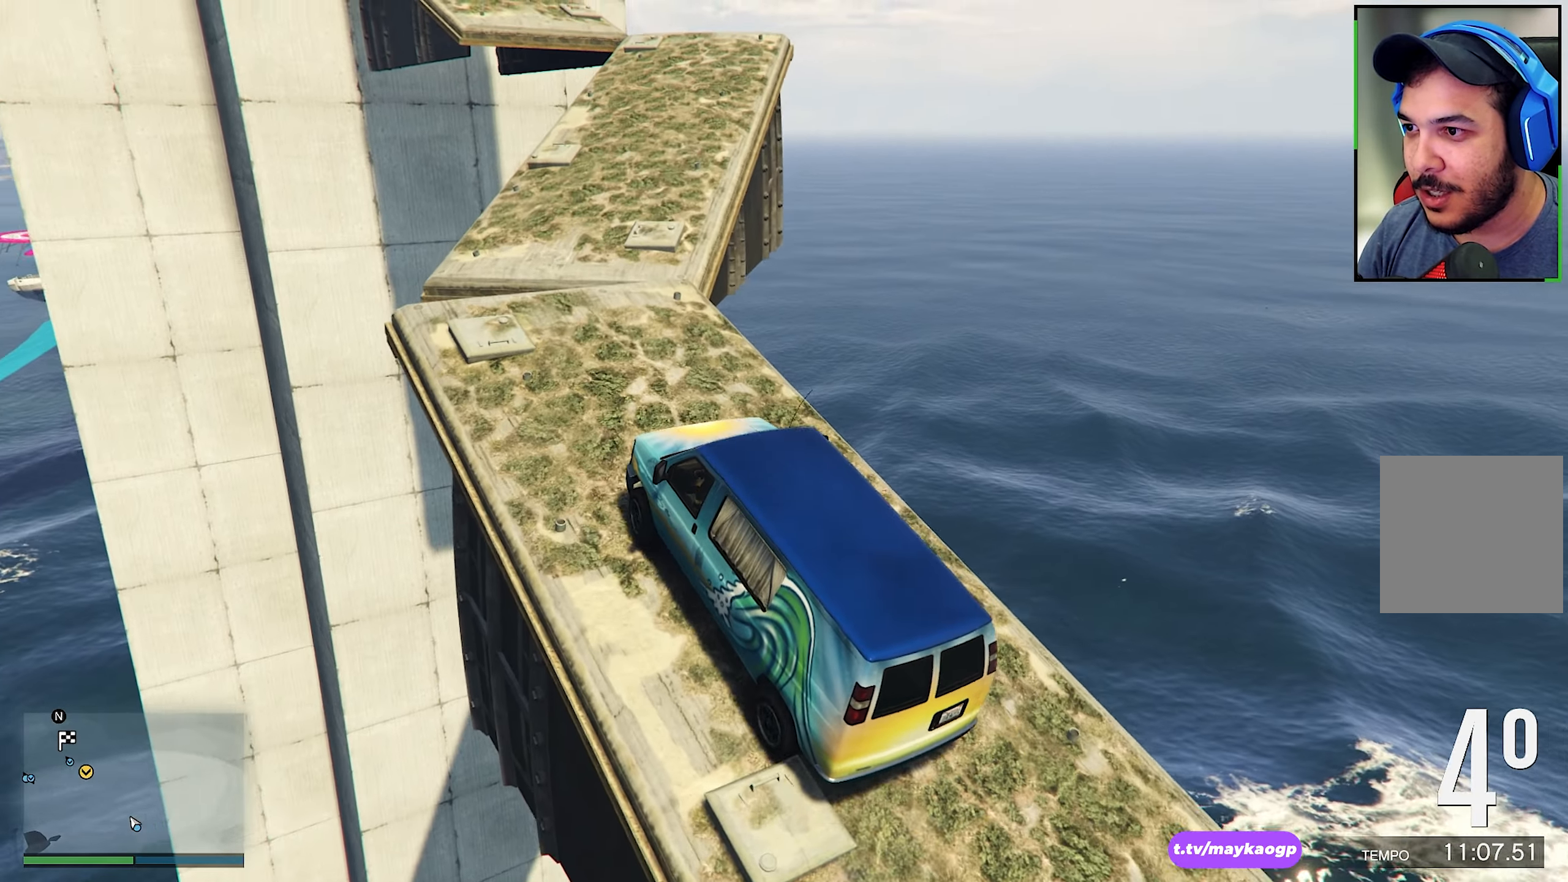
{"buttons": ["R2"], "left_stick": "down-right", "right_stick": "center", "events": [[183, "left_stick", "right"], [183, "right_stick", "center"], [300, "right_stick", "down"], [366, "left_stick", "center"], [483, "right_stick", "center"], [500, "left_stick", "down-right"]]}
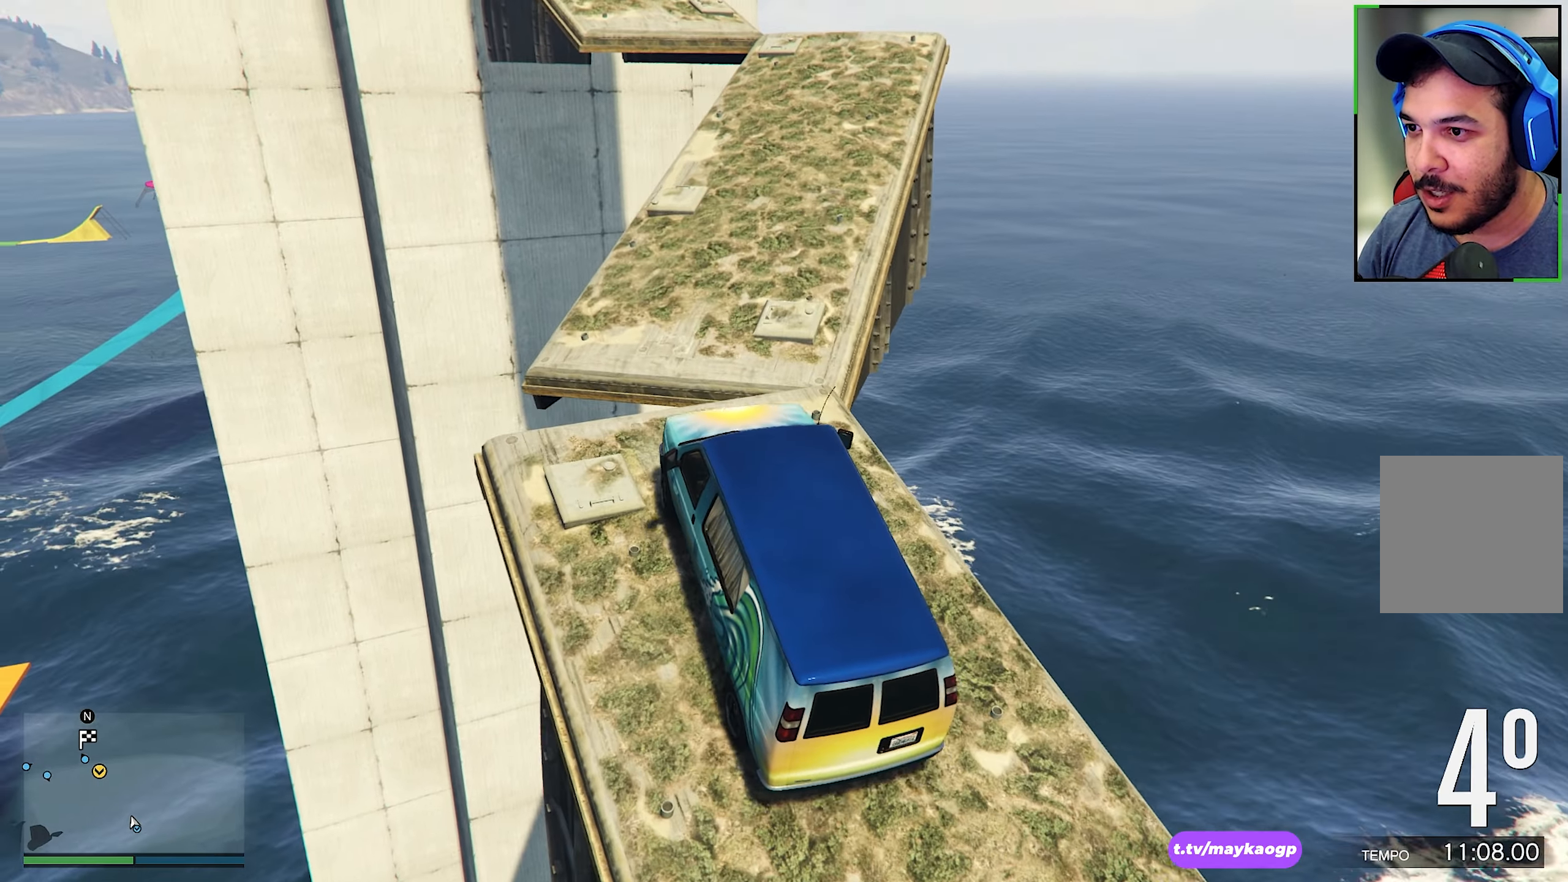
{"buttons": [], "left_stick": "down-right", "right_stick": "down", "events": [[383, "R2", "up"], [383, "right_stick", "down"]]}
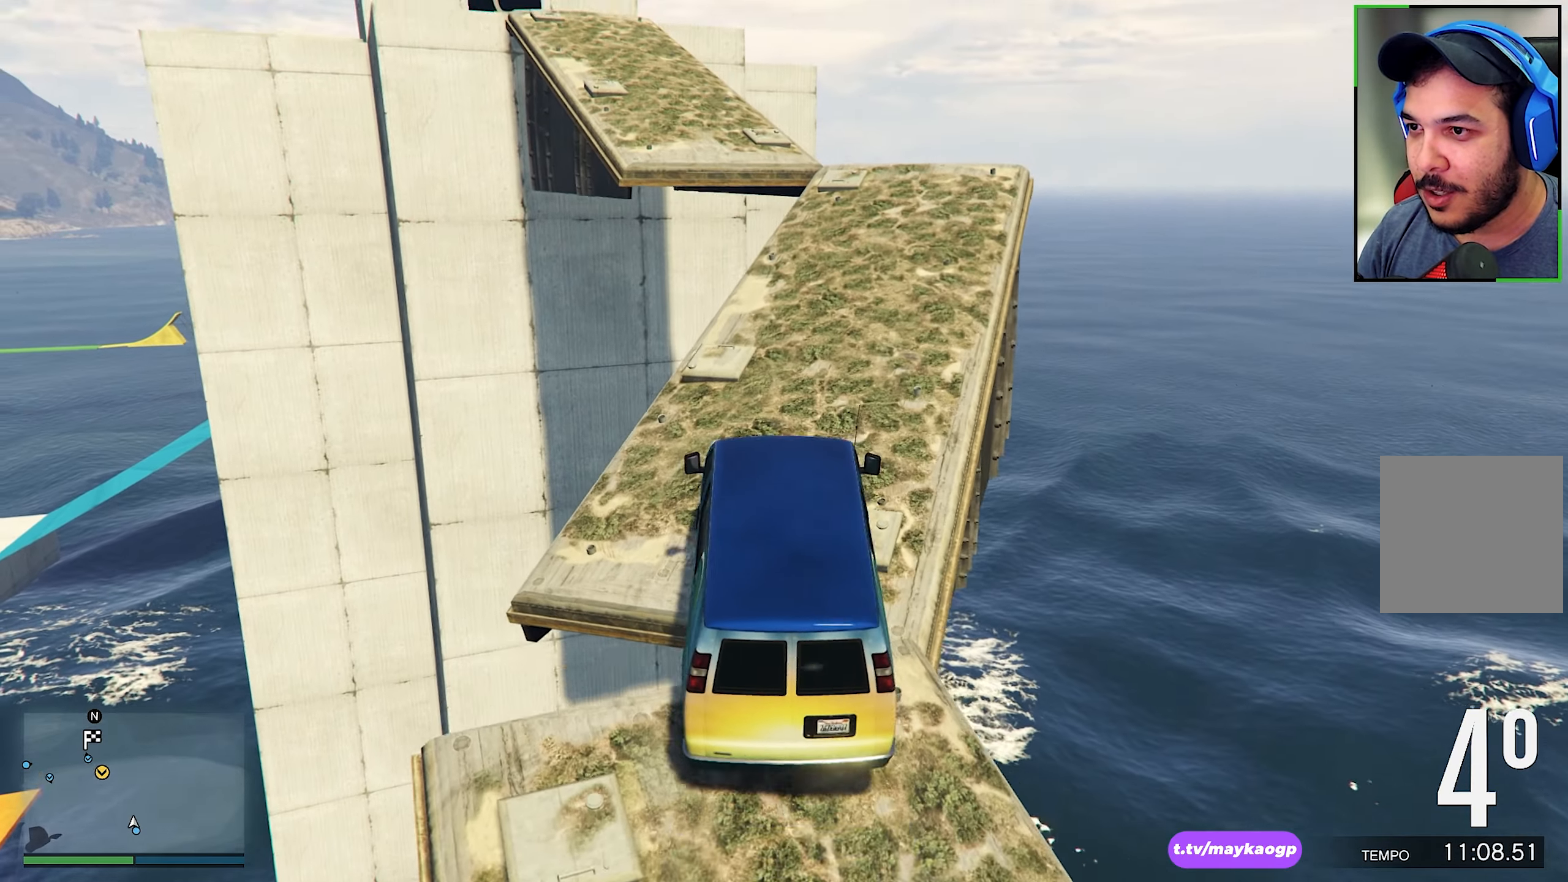
{"buttons": ["R2"], "left_stick": "left", "right_stick": "center", "events": [[100, "R2", "down"], [100, "right_stick", "center"], [200, "right_stick", "down"], [300, "R2", "up"], [333, "left_stick", "center"], [366, "R2", "down"], [400, "right_stick", "center"], [466, "left_stick", "left"]]}
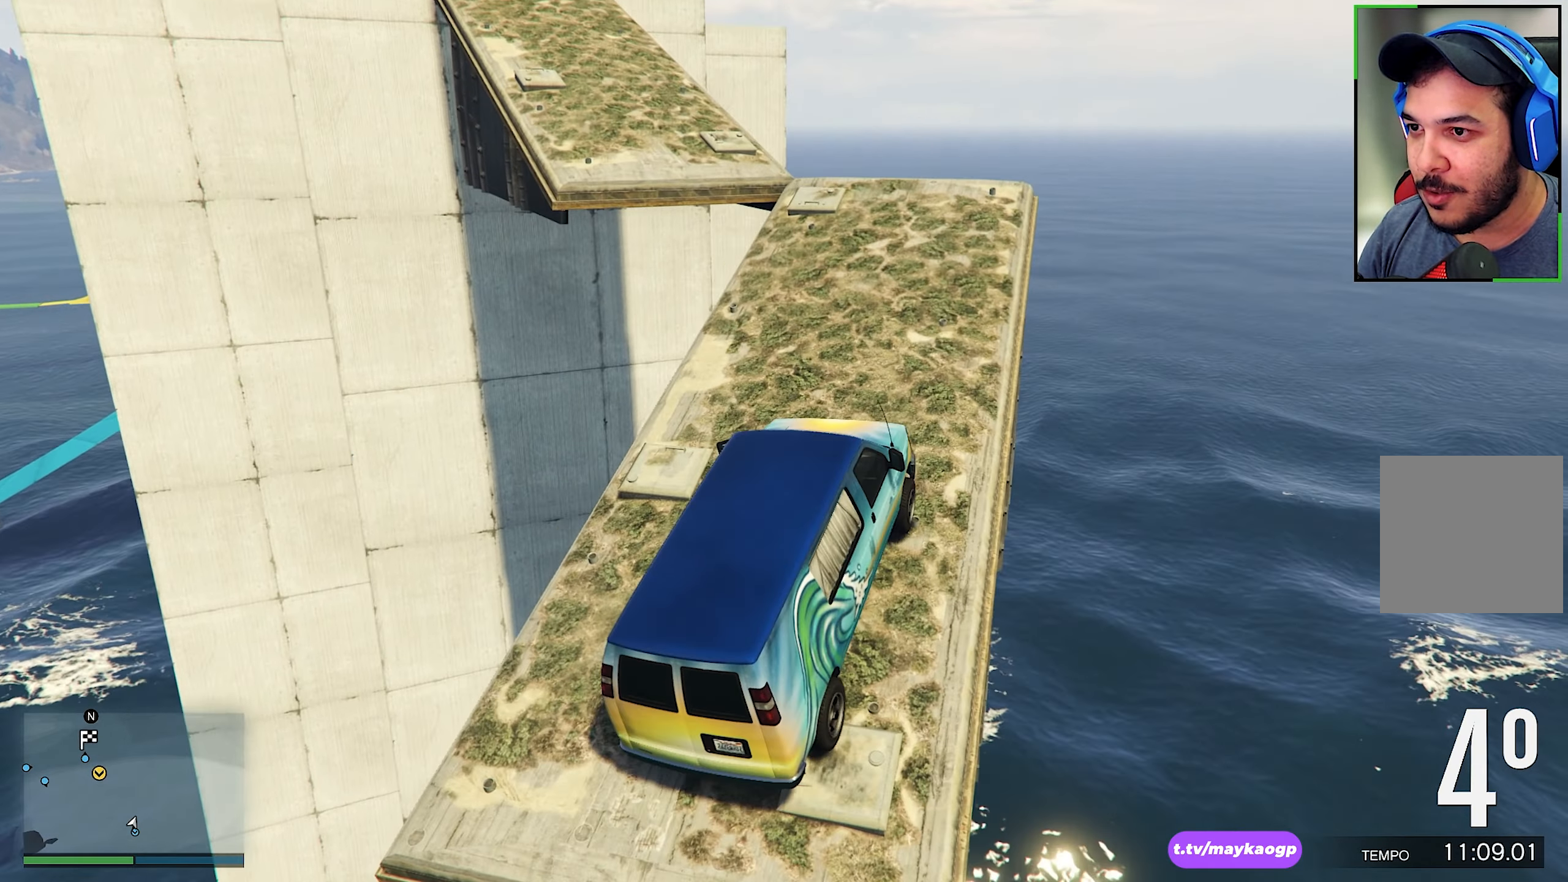
{"buttons": ["R2"], "left_stick": "left", "right_stick": "down", "events": [[33, "left_stick", "center"], [33, "right_stick", "down"], [266, "left_stick", "left"], [266, "right_stick", "center"], [350, "right_stick", "down"], [400, "left_stick", "center"], [483, "left_stick", "left"]]}
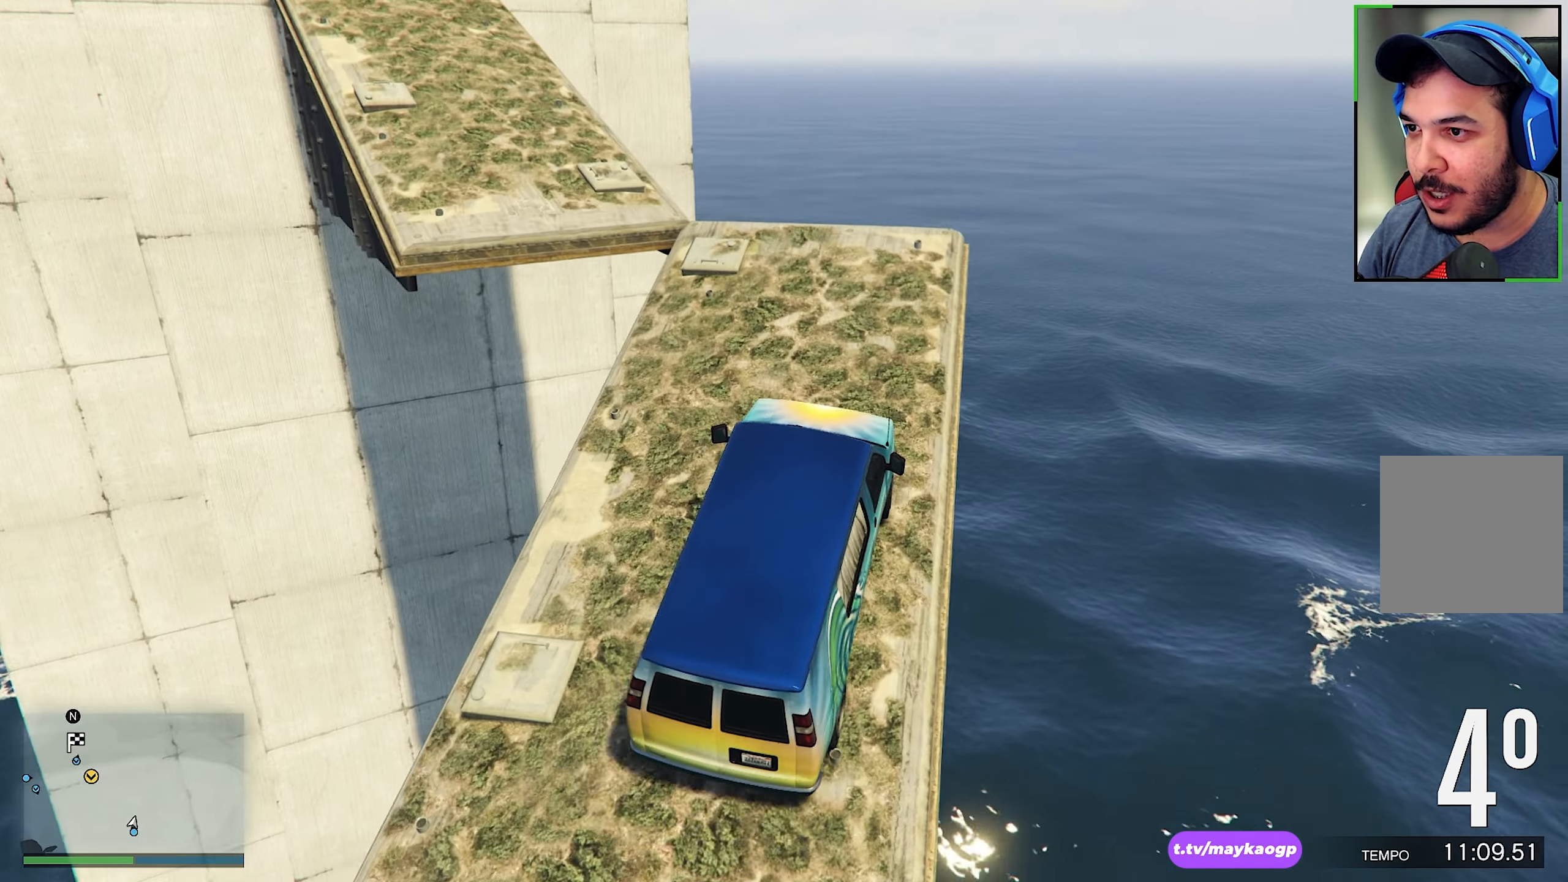
{"buttons": ["R2"], "left_stick": "down-left", "right_stick": "center", "events": [[83, "right_stick", "center"], [133, "left_stick", "center"], [166, "right_stick", "down"], [183, "left_stick", "left"], [350, "left_stick", "down-left"], [366, "right_stick", "center"]]}
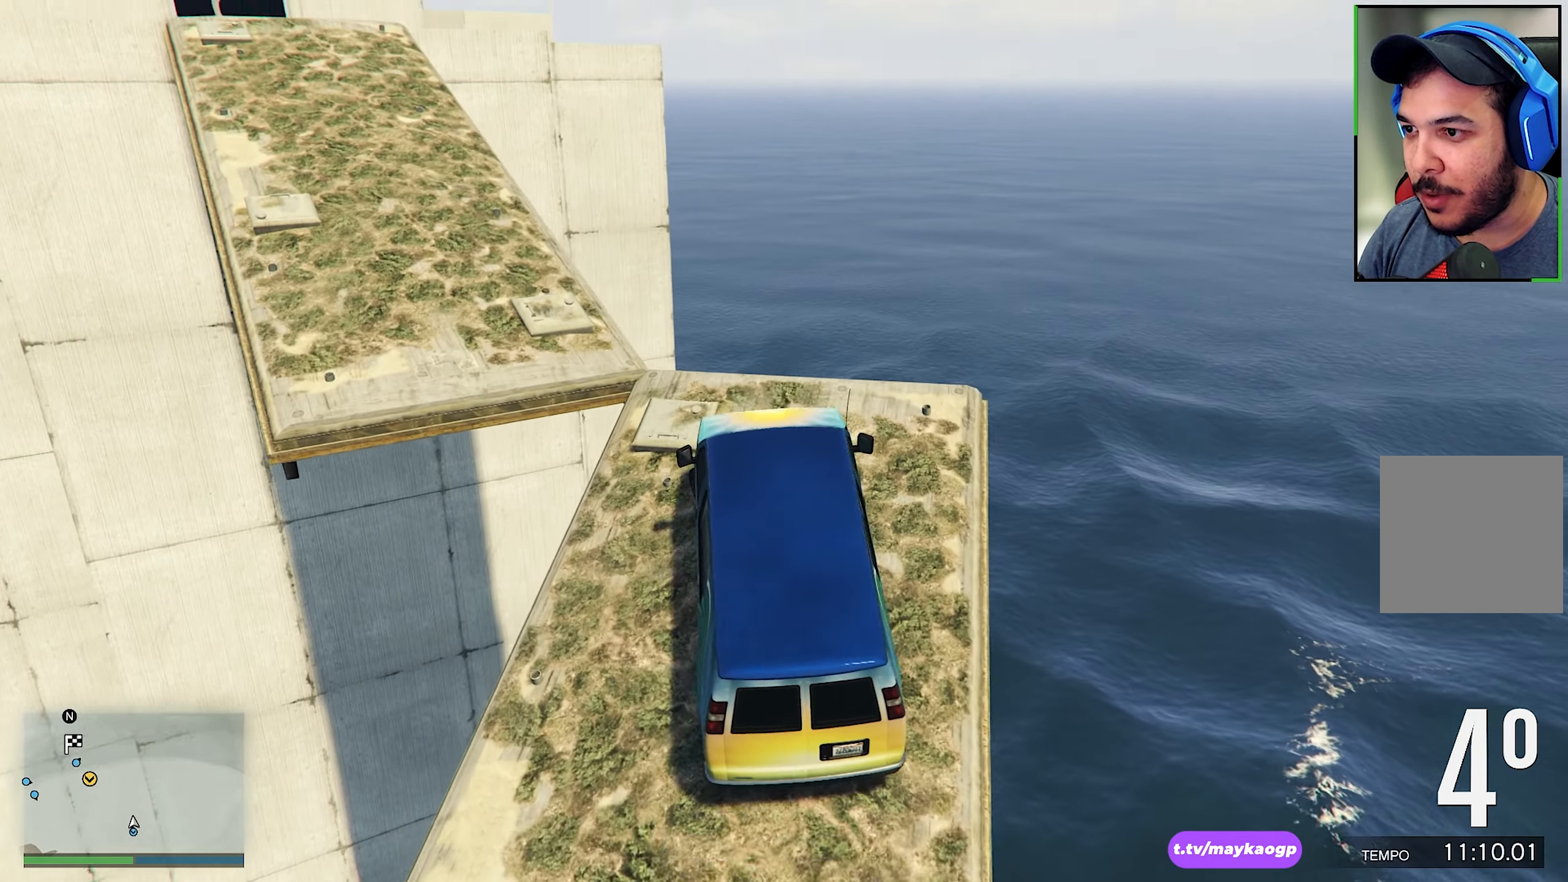
{"buttons": [], "left_stick": "down-left", "right_stick": "down", "events": [[33, "R2", "up"], [267, "R2", "down"], [483, "right_stick", "down"], [500, "R2", "up"]]}
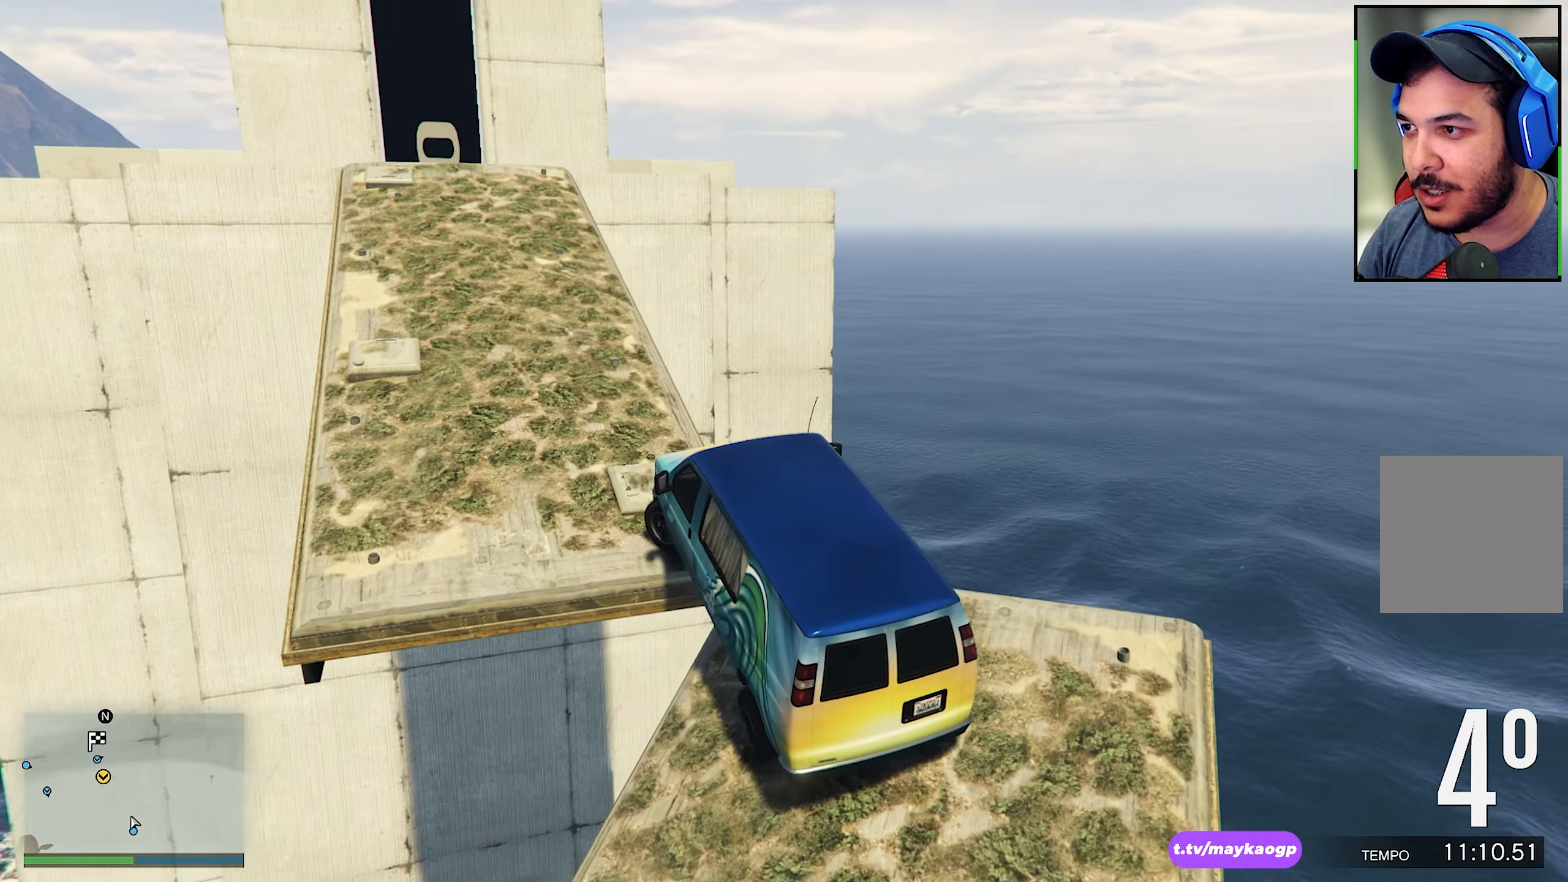
{"buttons": ["R2"], "left_stick": "center", "right_stick": "down", "events": [[167, "R2", "down"], [167, "left_stick", "center"], [183, "right_stick", "center"], [300, "left_stick", "right"], [317, "right_stick", "down"], [400, "left_stick", "center"]]}
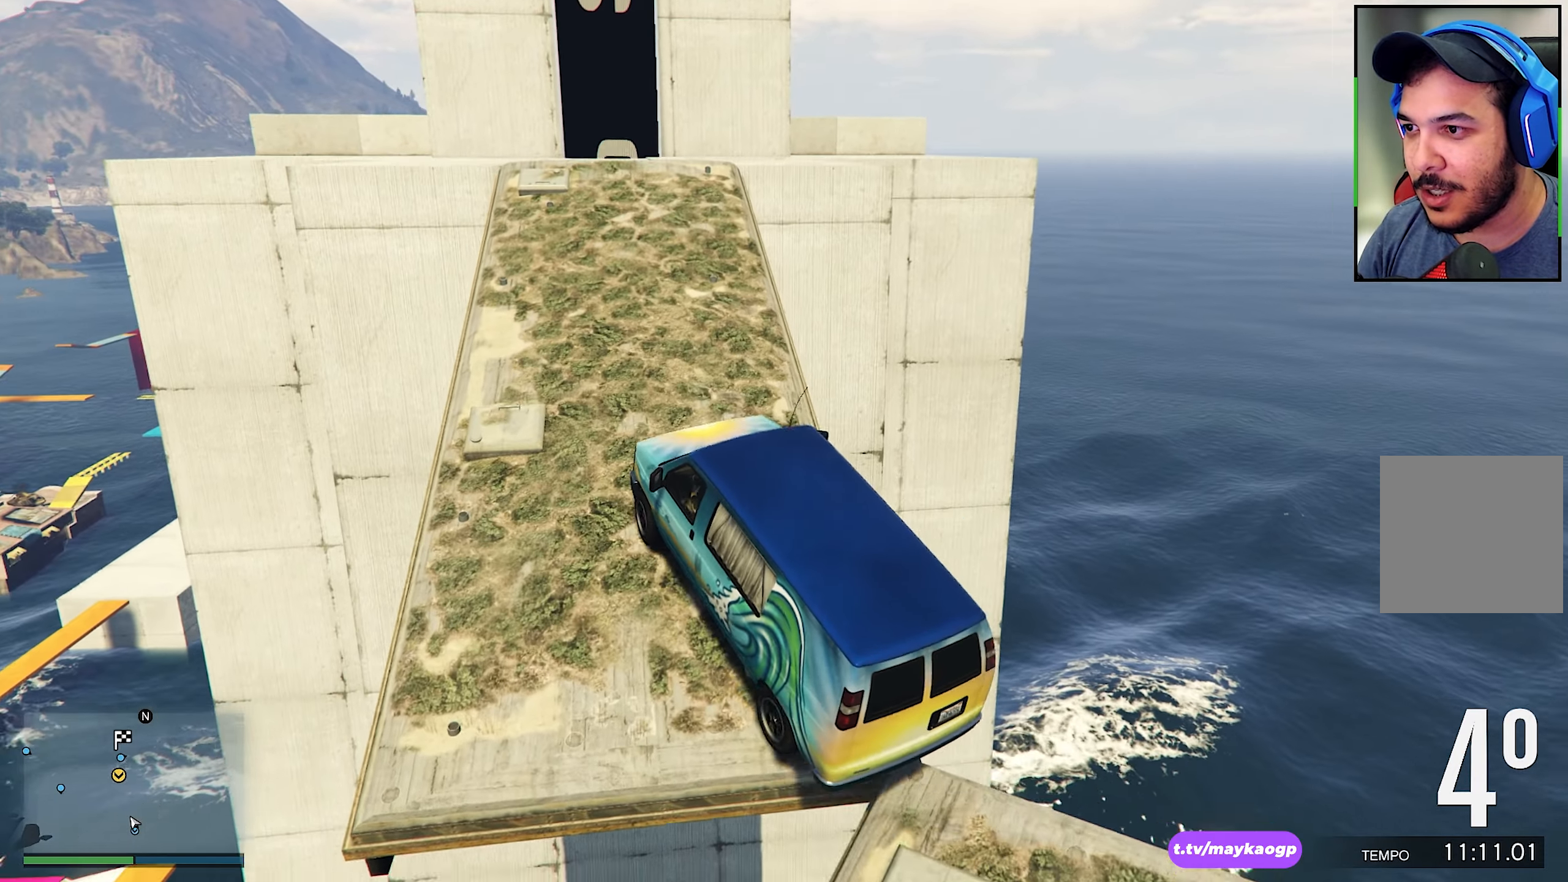
{"buttons": ["R2"], "left_stick": "center", "right_stick": "center", "events": [[33, "right_stick", "center"], [83, "left_stick", "right"], [183, "right_stick", "down"], [283, "left_stick", "center"], [417, "right_stick", "center"]]}
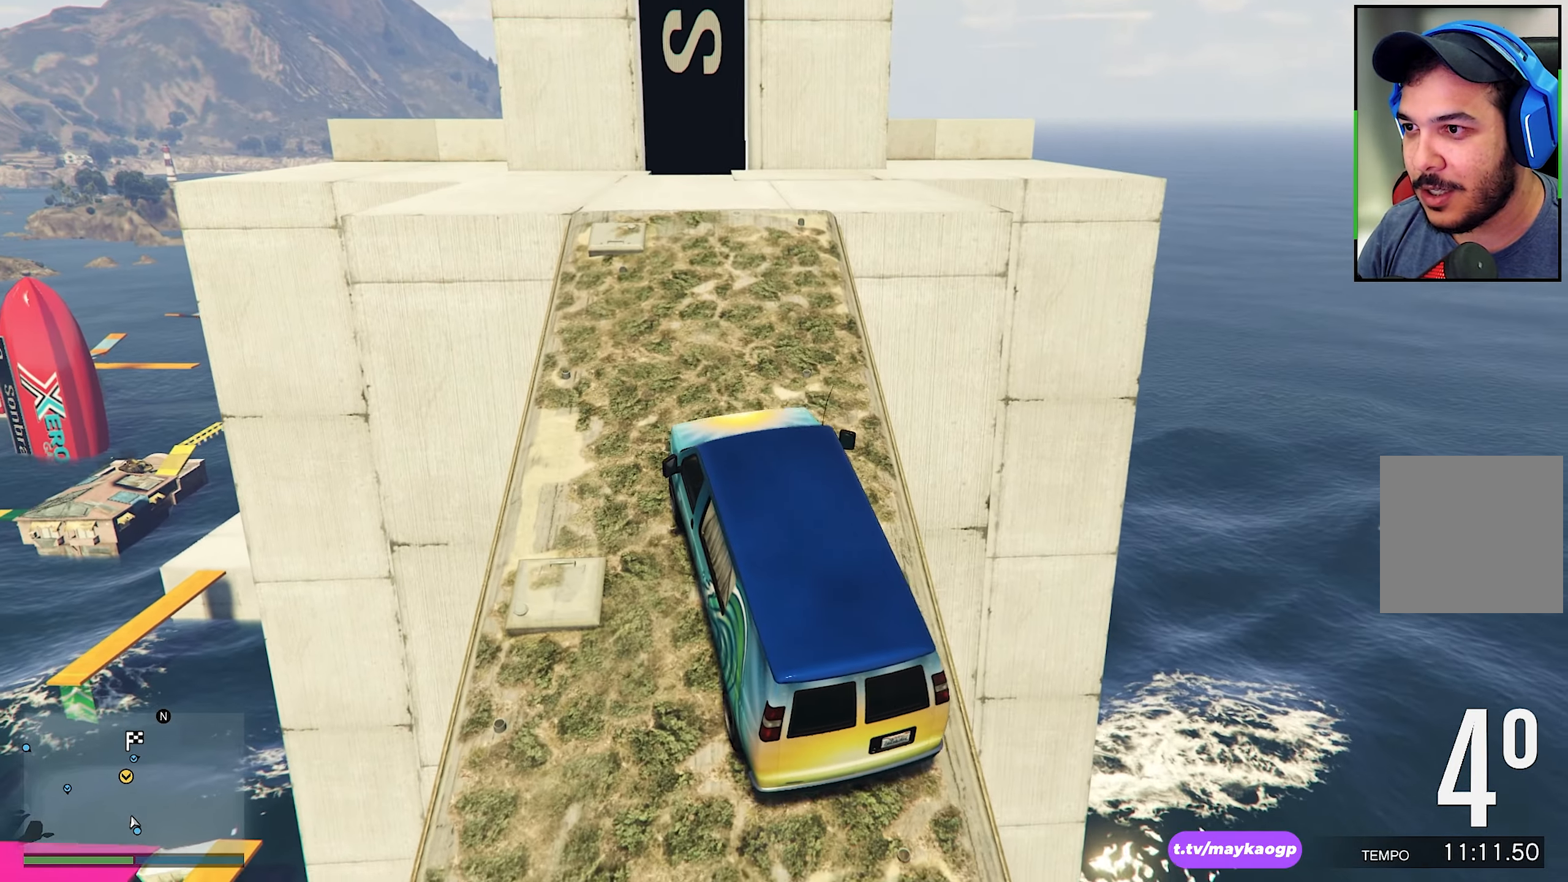
{"buttons": ["R2"], "left_stick": "center", "right_stick": "down", "events": [[67, "right_stick", "down"], [100, "left_stick", "down-right"], [217, "left_stick", "center"], [267, "right_stick", "center"], [417, "right_stick", "down"]]}
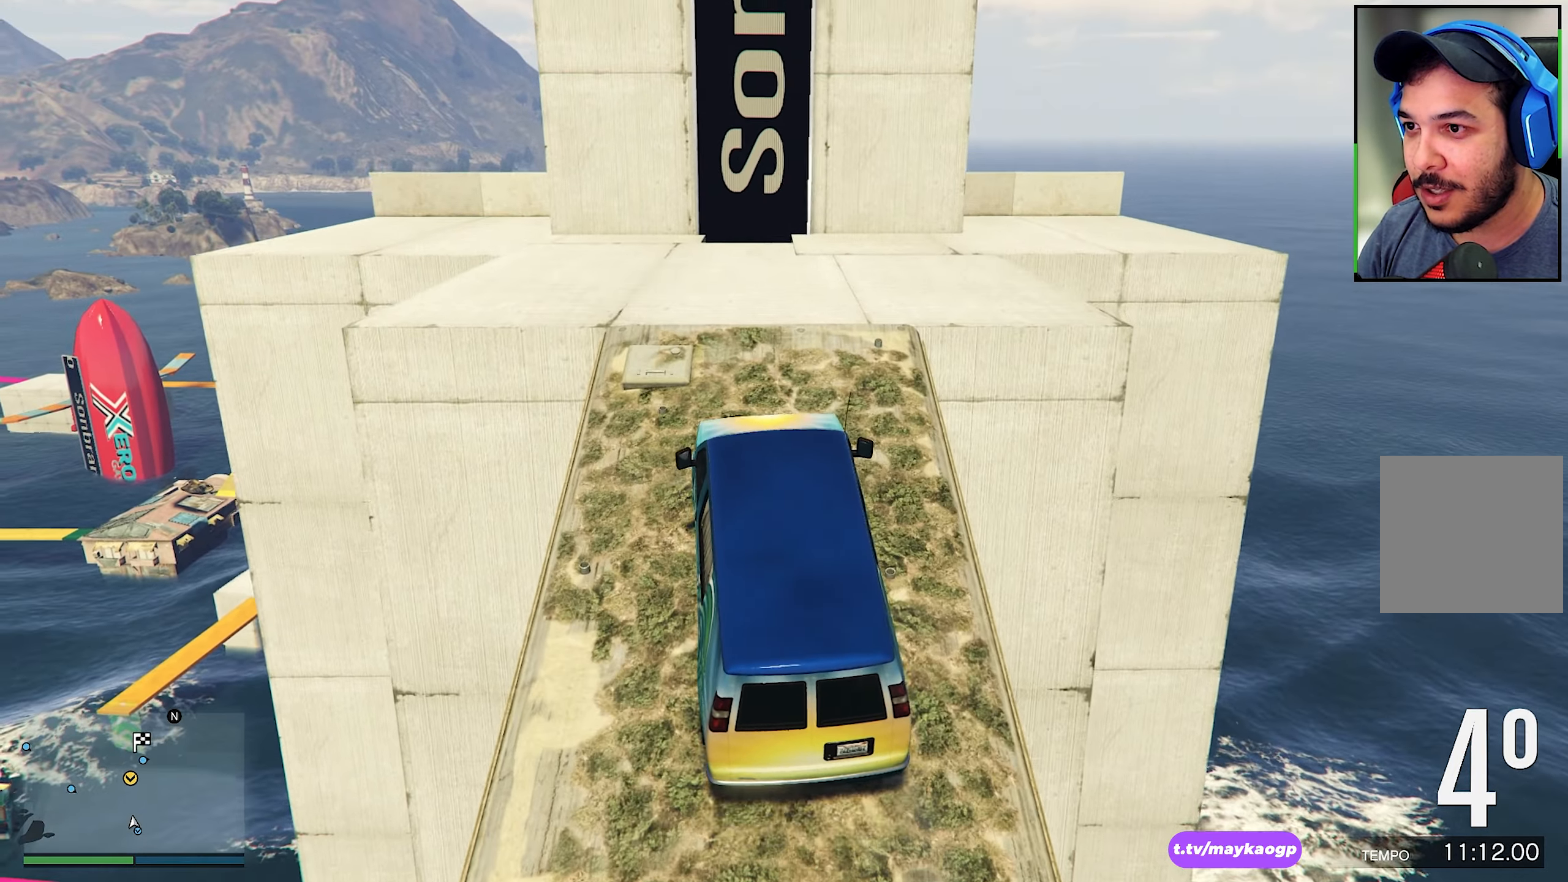
{"buttons": ["R2"], "left_stick": "center", "right_stick": "center", "events": [[33, "left_stick", "left"], [133, "right_stick", "center"], [250, "right_stick", "down"], [300, "R2", "up"], [417, "R2", "down"], [417, "left_stick", "center"], [433, "right_stick", "center"]]}
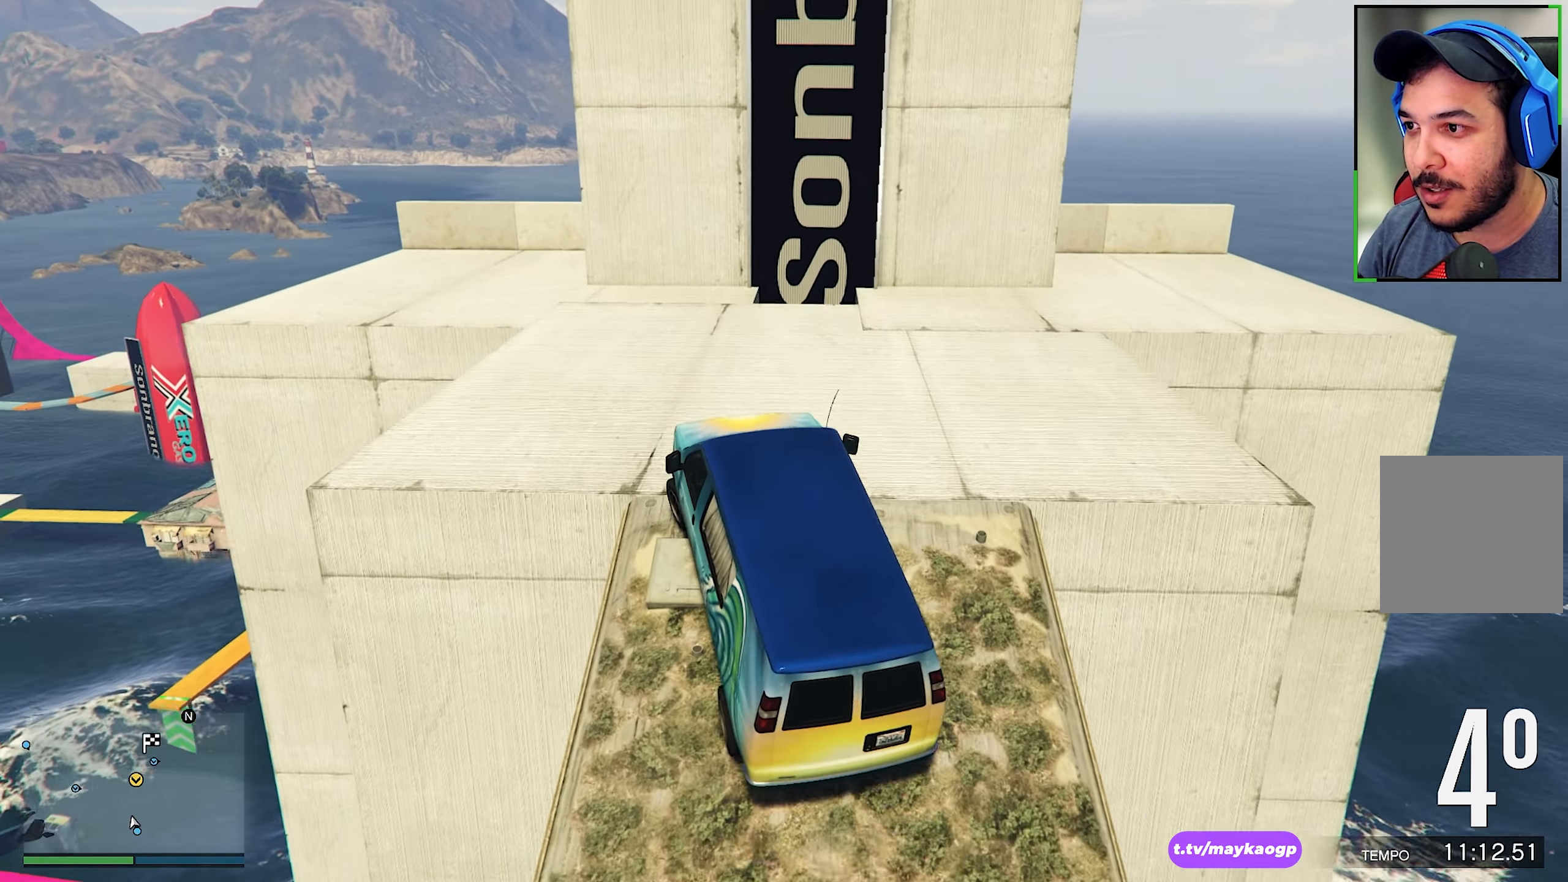
{"buttons": ["R2"], "left_stick": "center", "right_stick": "down", "events": [[67, "left_stick", "left"], [100, "right_stick", "down"], [133, "R2", "up"], [233, "left_stick", "center"], [283, "R2", "down"], [283, "right_stick", "center"], [400, "right_stick", "down"]]}
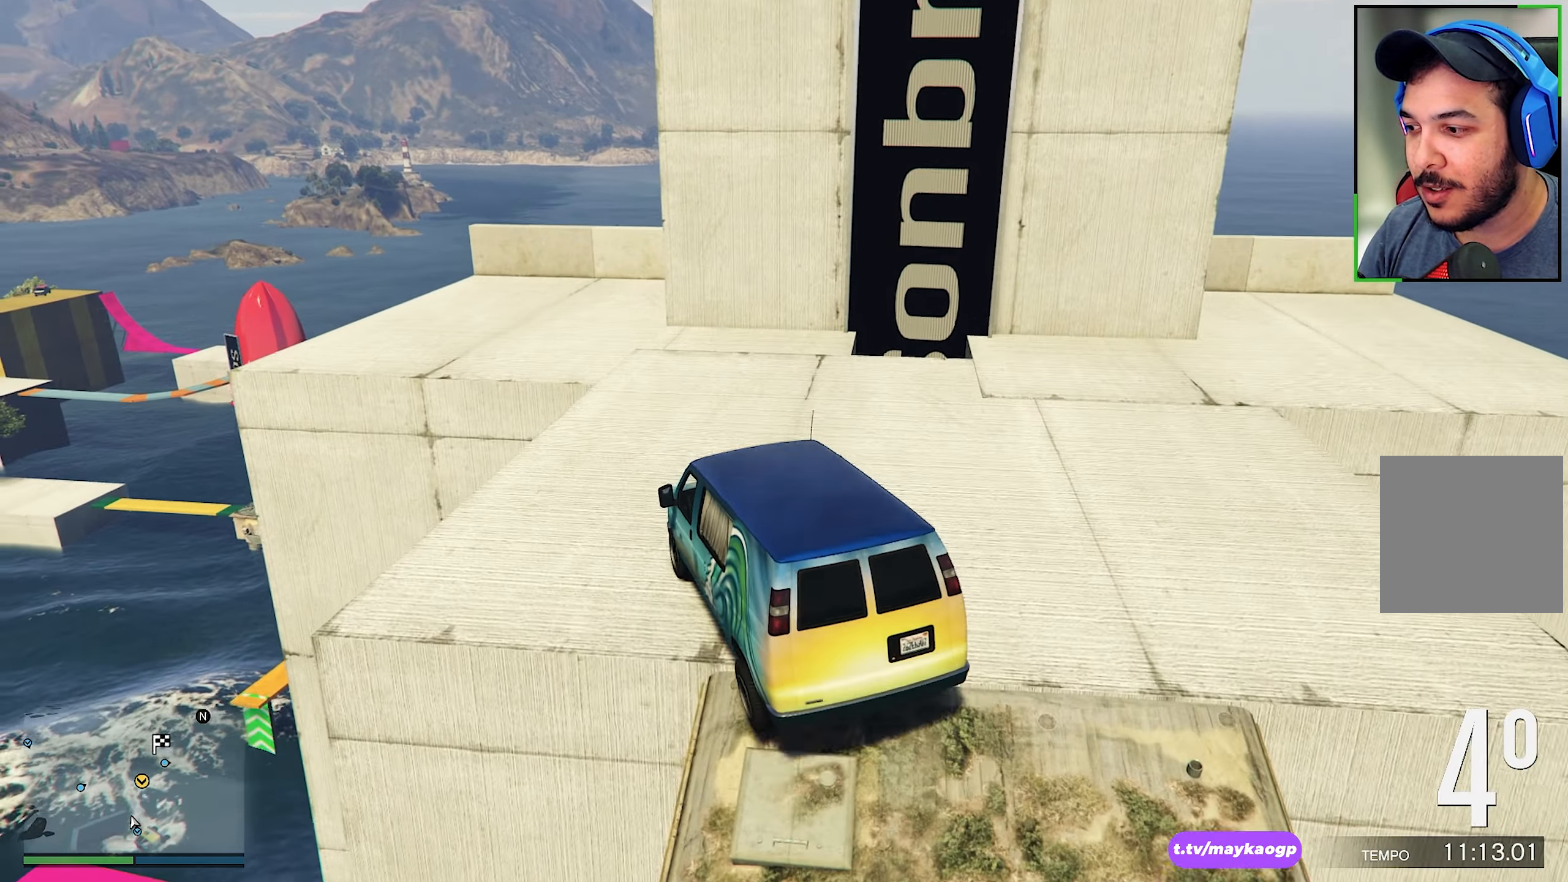
{"buttons": ["R2"], "left_stick": "left", "right_stick": "center", "events": [[83, "right_stick", "center"], [250, "right_stick", "down"], [317, "right_stick", "down-right"], [417, "left_stick", "left"], [450, "right_stick", "center"]]}
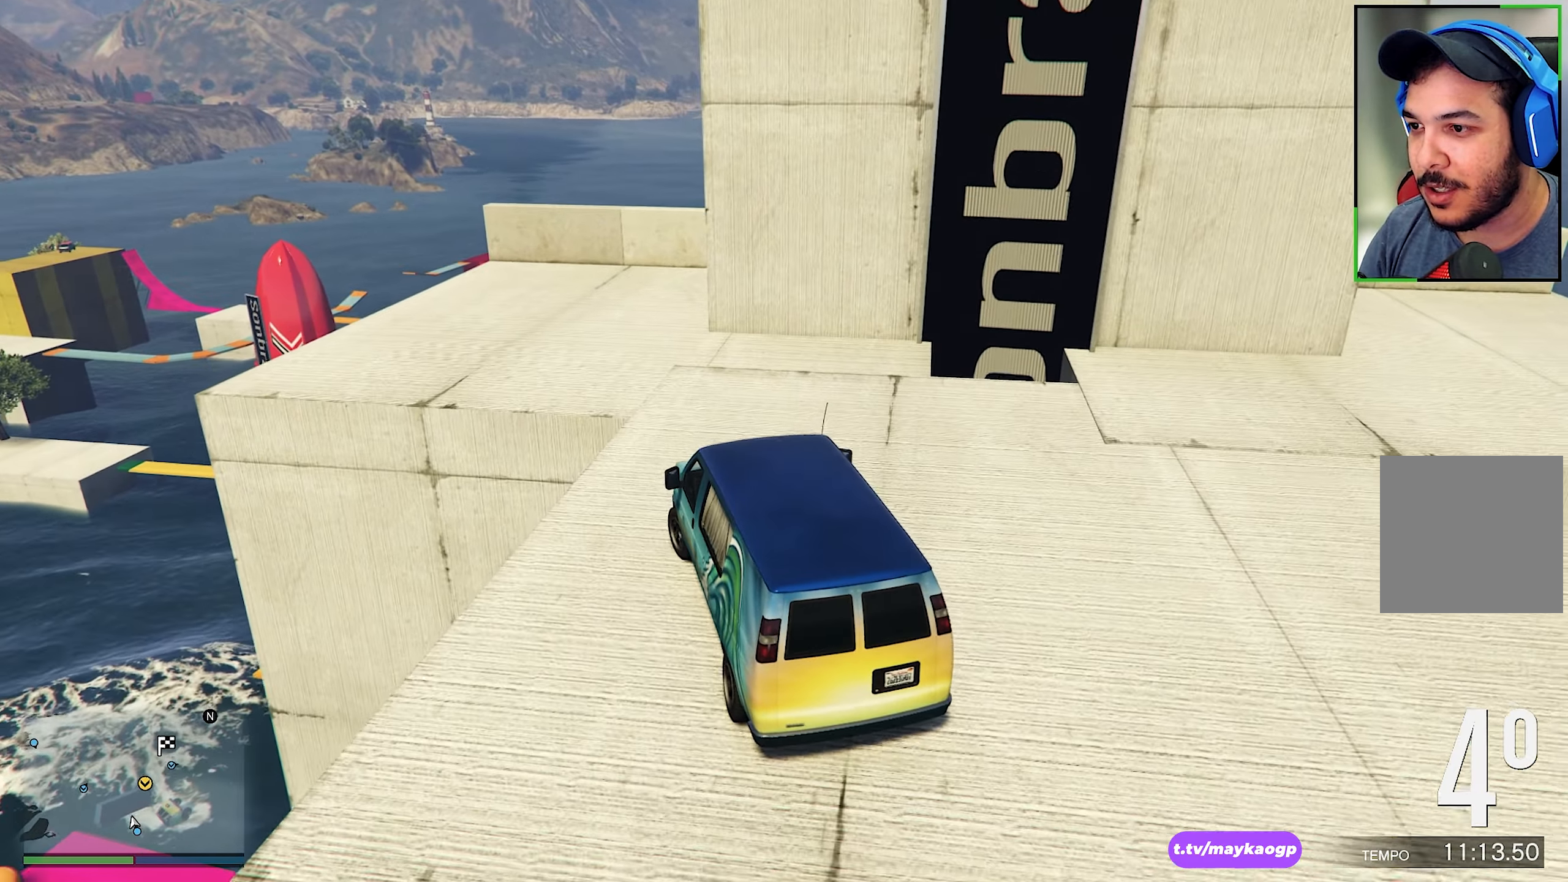
{"buttons": ["R2"], "left_stick": "center", "right_stick": "down-right", "events": [[83, "left_stick", "center"], [83, "right_stick", "down-right"], [150, "R2", "up"], [150, "left_stick", "left"], [233, "left_stick", "center"], [317, "R2", "down"], [333, "right_stick", "center"], [500, "right_stick", "down-right"]]}
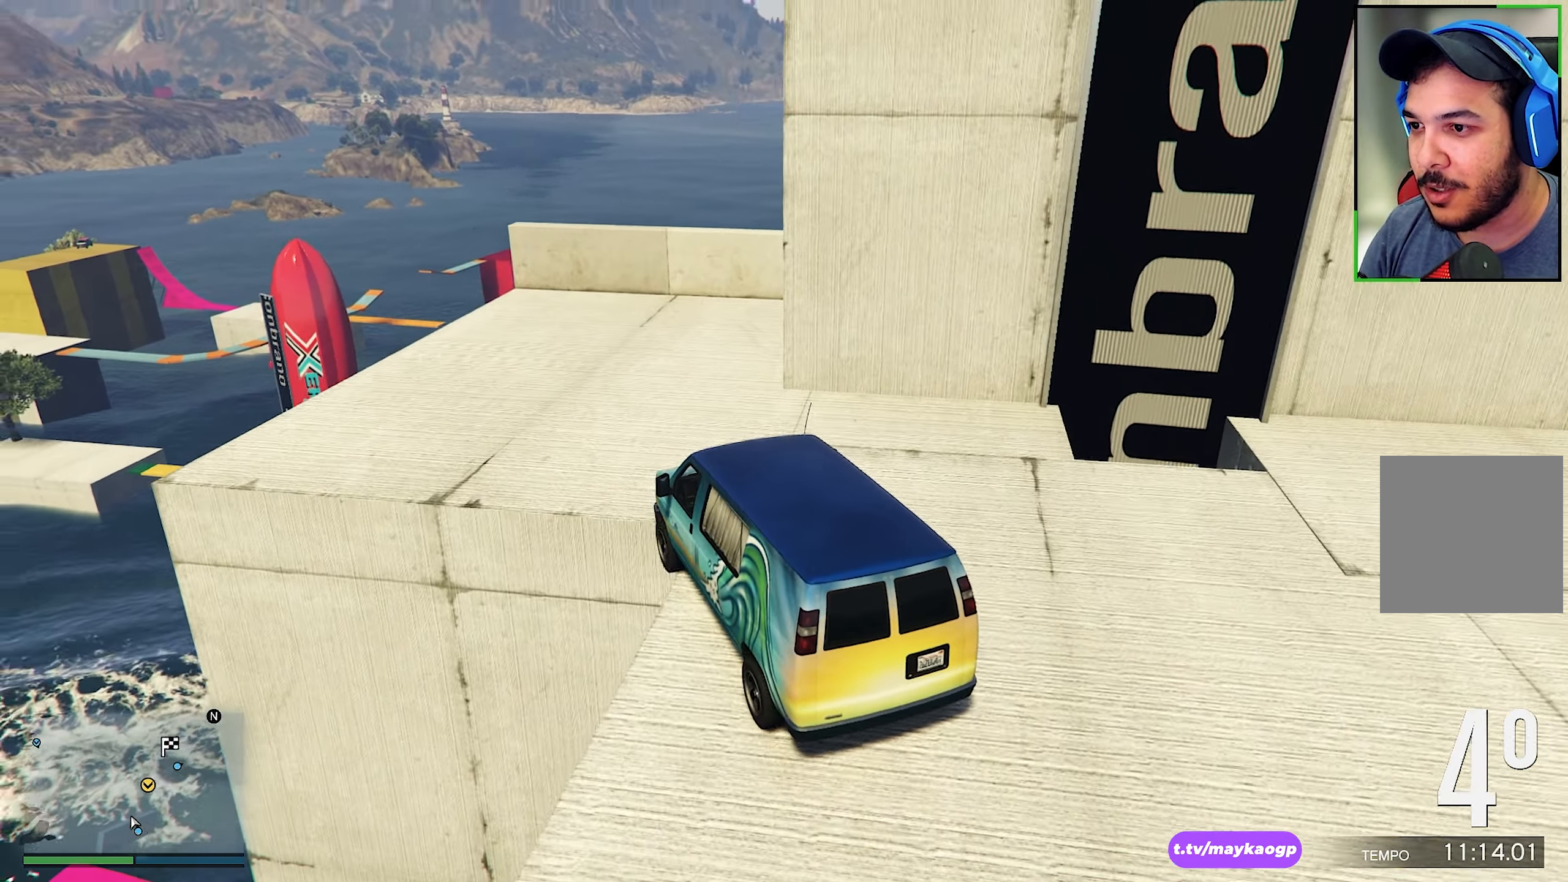
{"buttons": ["R2"], "left_stick": "center", "right_stick": "center", "events": [[50, "R2", "up"], [100, "left_stick", "right"], [333, "left_stick", "center"], [417, "right_stick", "center"], [483, "R2", "down"]]}
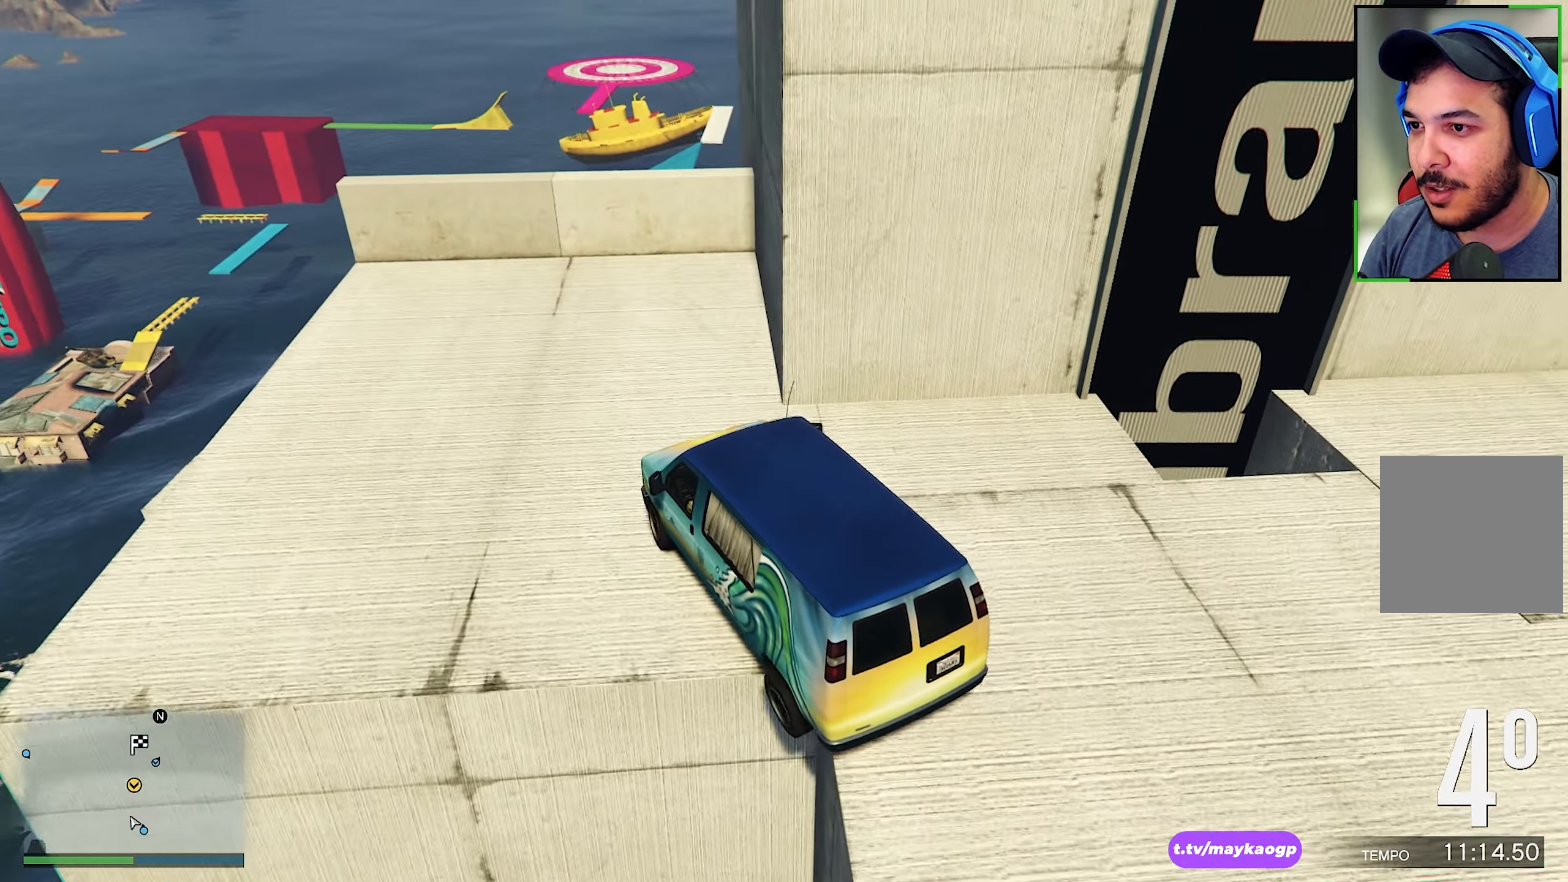
{"buttons": [], "left_stick": "center", "right_stick": "down-right", "events": [[133, "right_stick", "down-right"], [167, "R2", "up"], [183, "left_stick", "right"], [300, "left_stick", "center"]]}
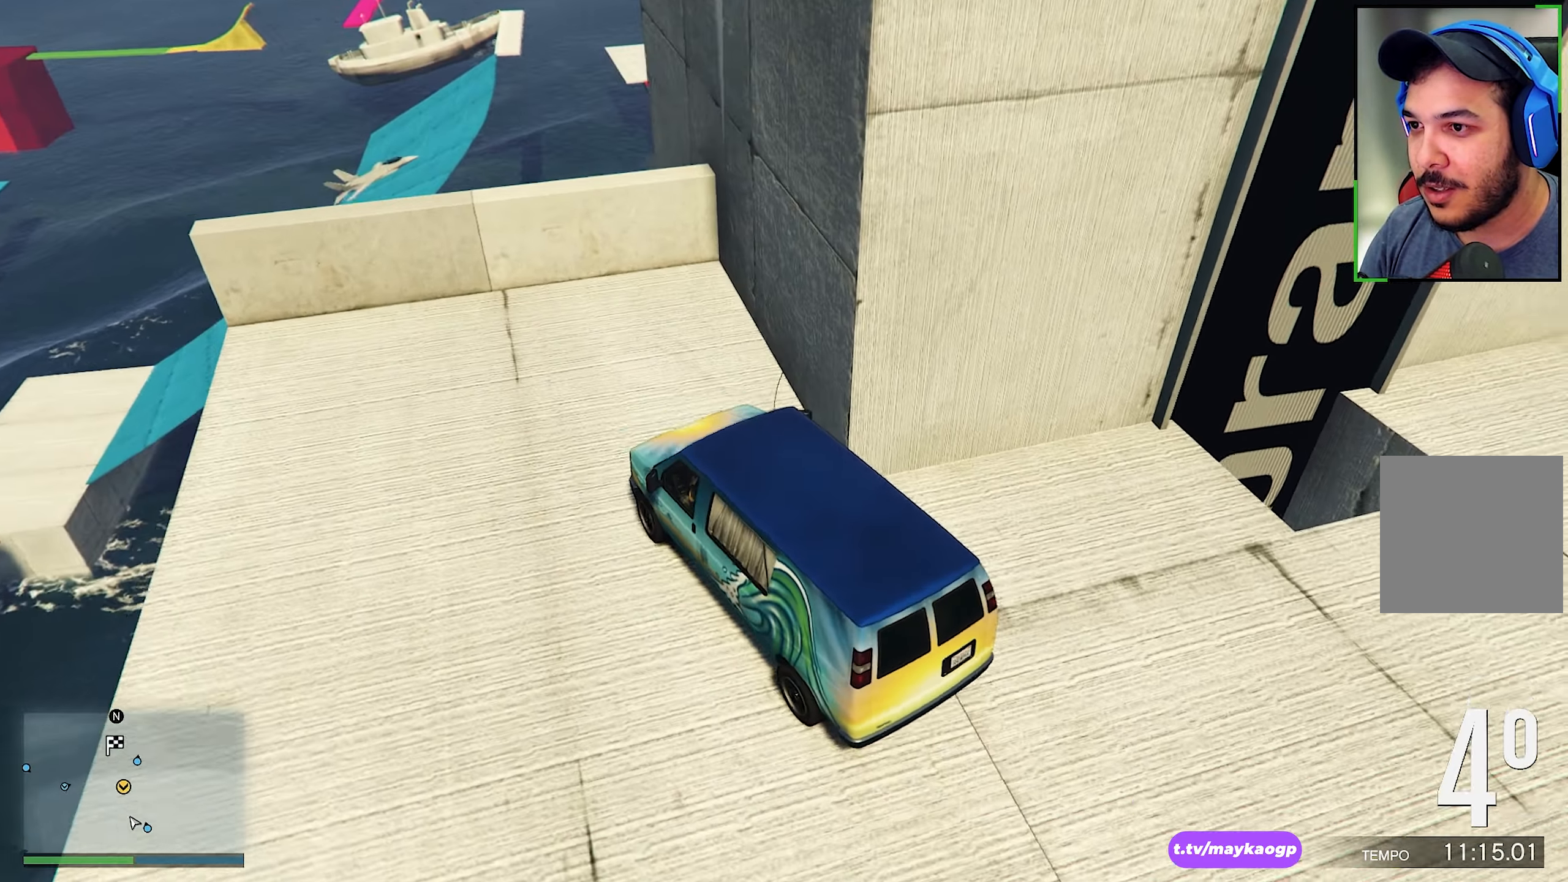
{"buttons": ["L2"], "left_stick": "down-right", "right_stick": "right", "events": [[17, "left_stick", "right"], [17, "right_stick", "center"], [83, "L2", "down"], [100, "left_stick", "center"], [150, "right_stick", "right"], [467, "left_stick", "down-right"]]}
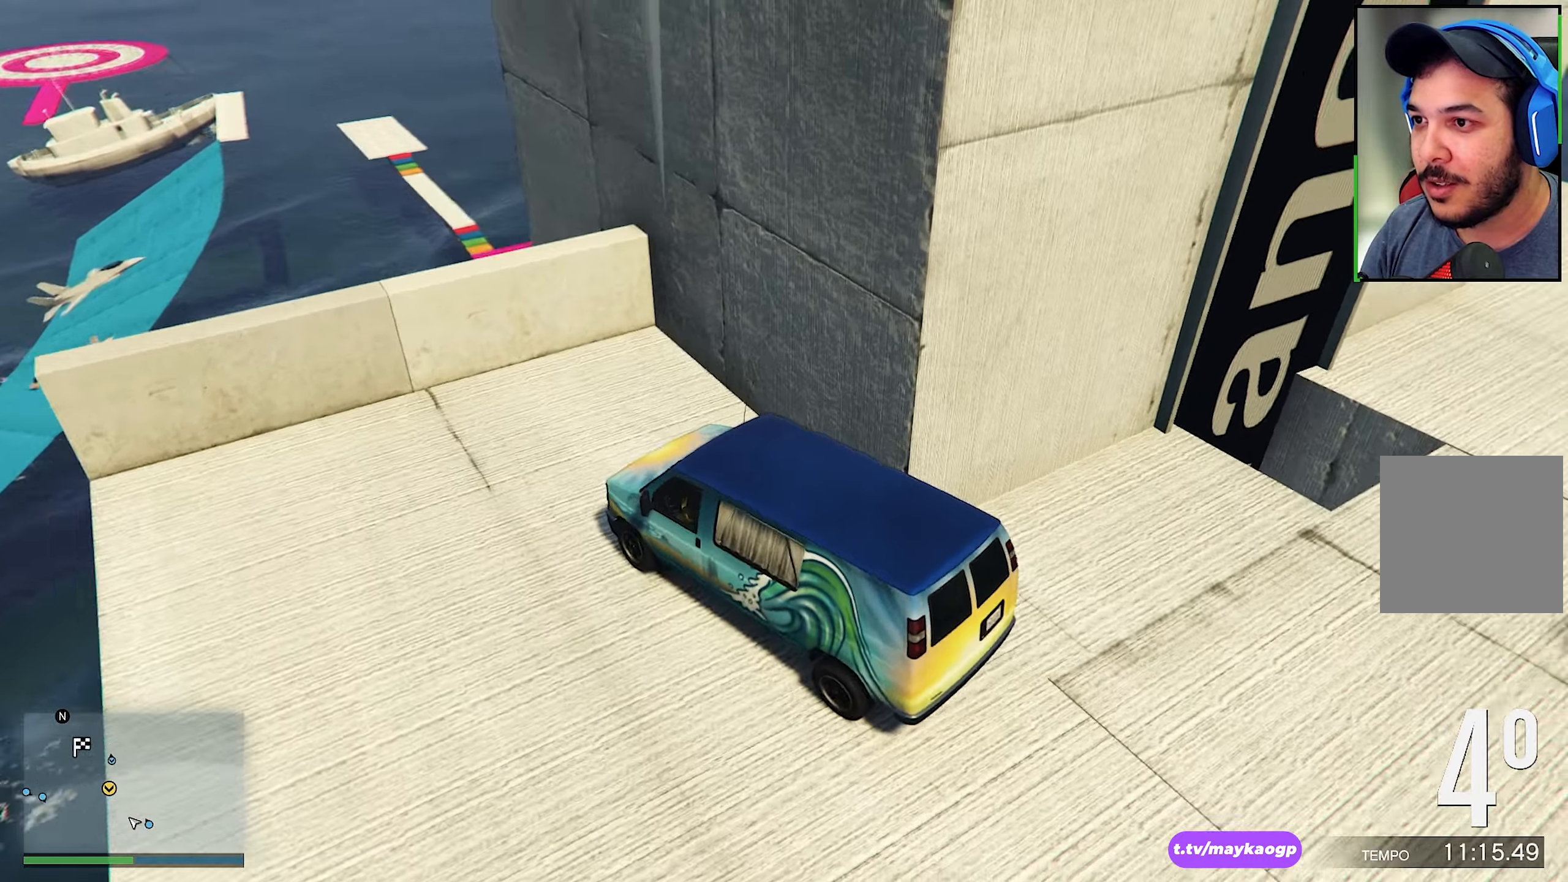
{"buttons": ["L2"], "left_stick": "down-right", "right_stick": "down", "events": [[200, "right_stick", "center"], [500, "right_stick", "down"]]}
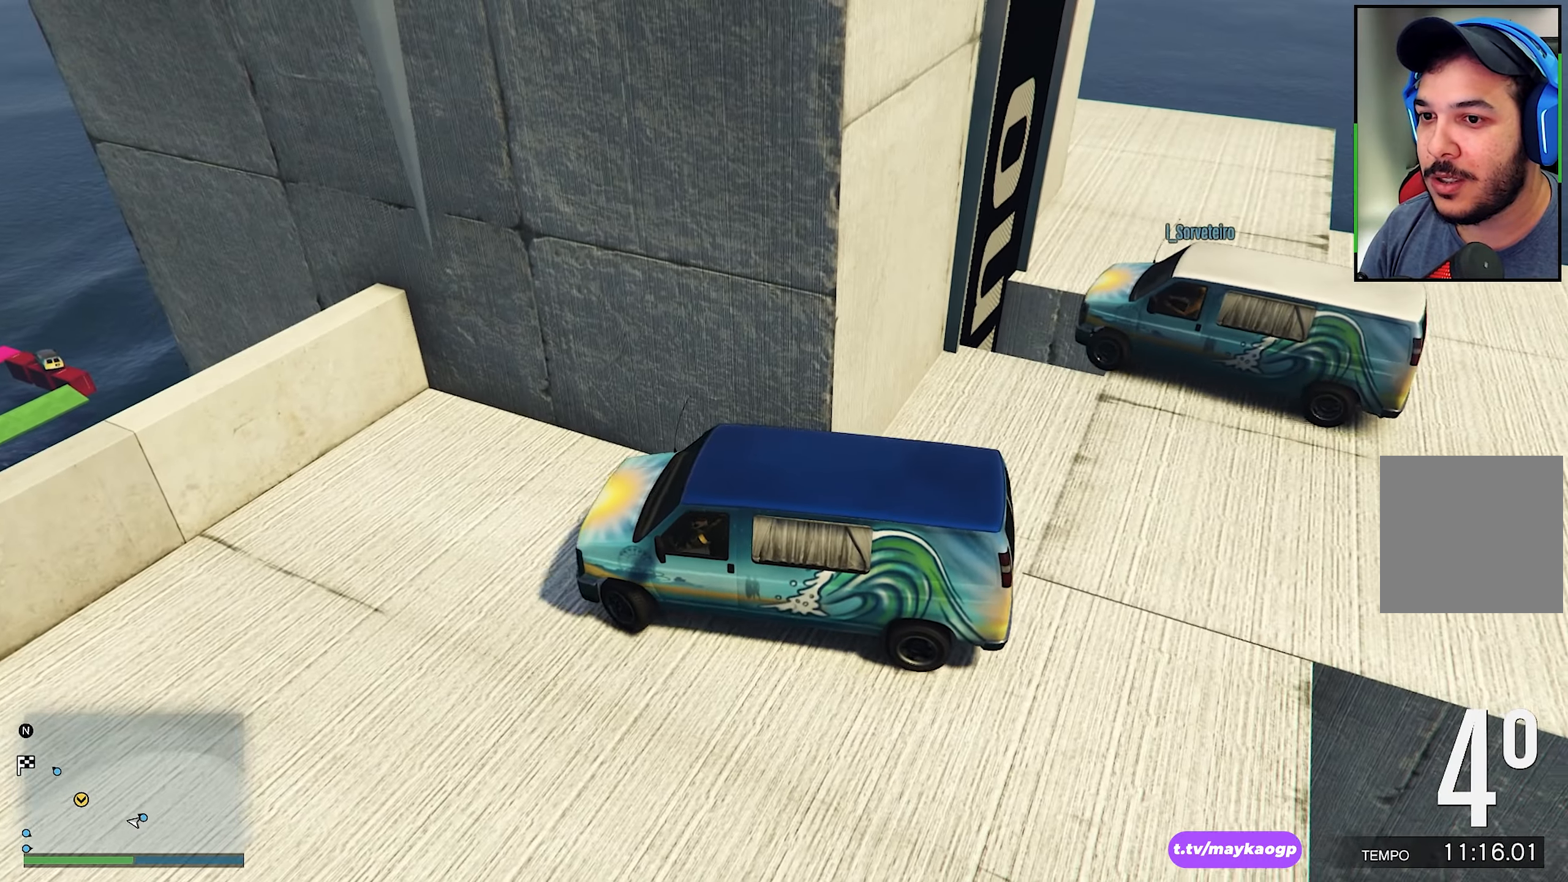
{"buttons": ["L2"], "left_stick": "down-right", "right_stick": "down-left", "events": [[34, "right_stick", "down-left"], [217, "right_stick", "center"], [467, "right_stick", "down-left"]]}
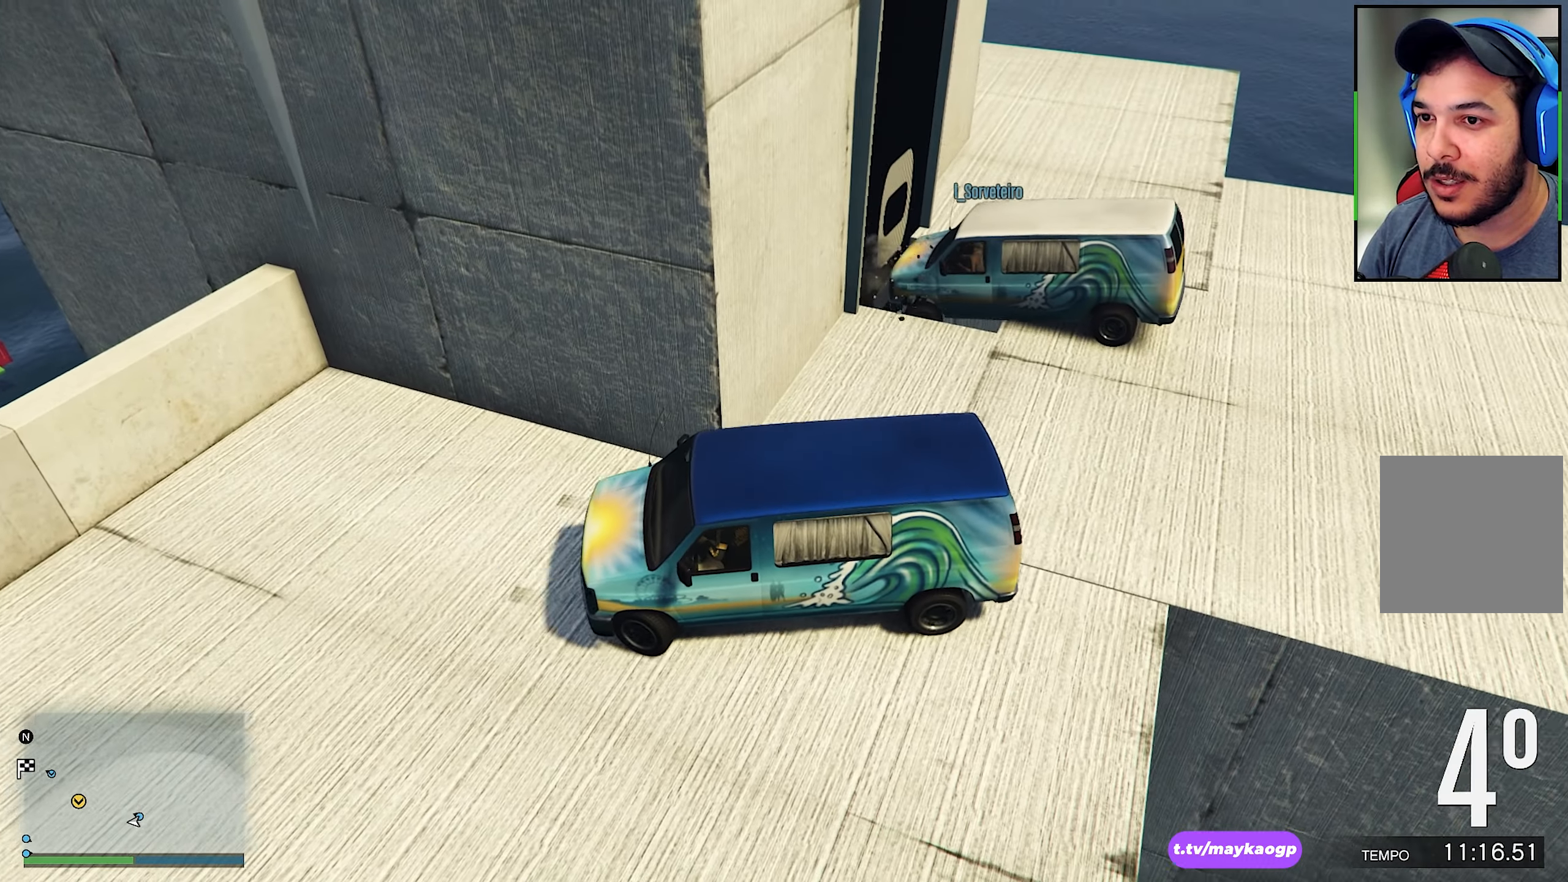
{"buttons": ["L2"], "left_stick": "center", "right_stick": "down-left", "events": [[200, "left_stick", "center"], [284, "right_stick", "center"], [467, "right_stick", "down-left"]]}
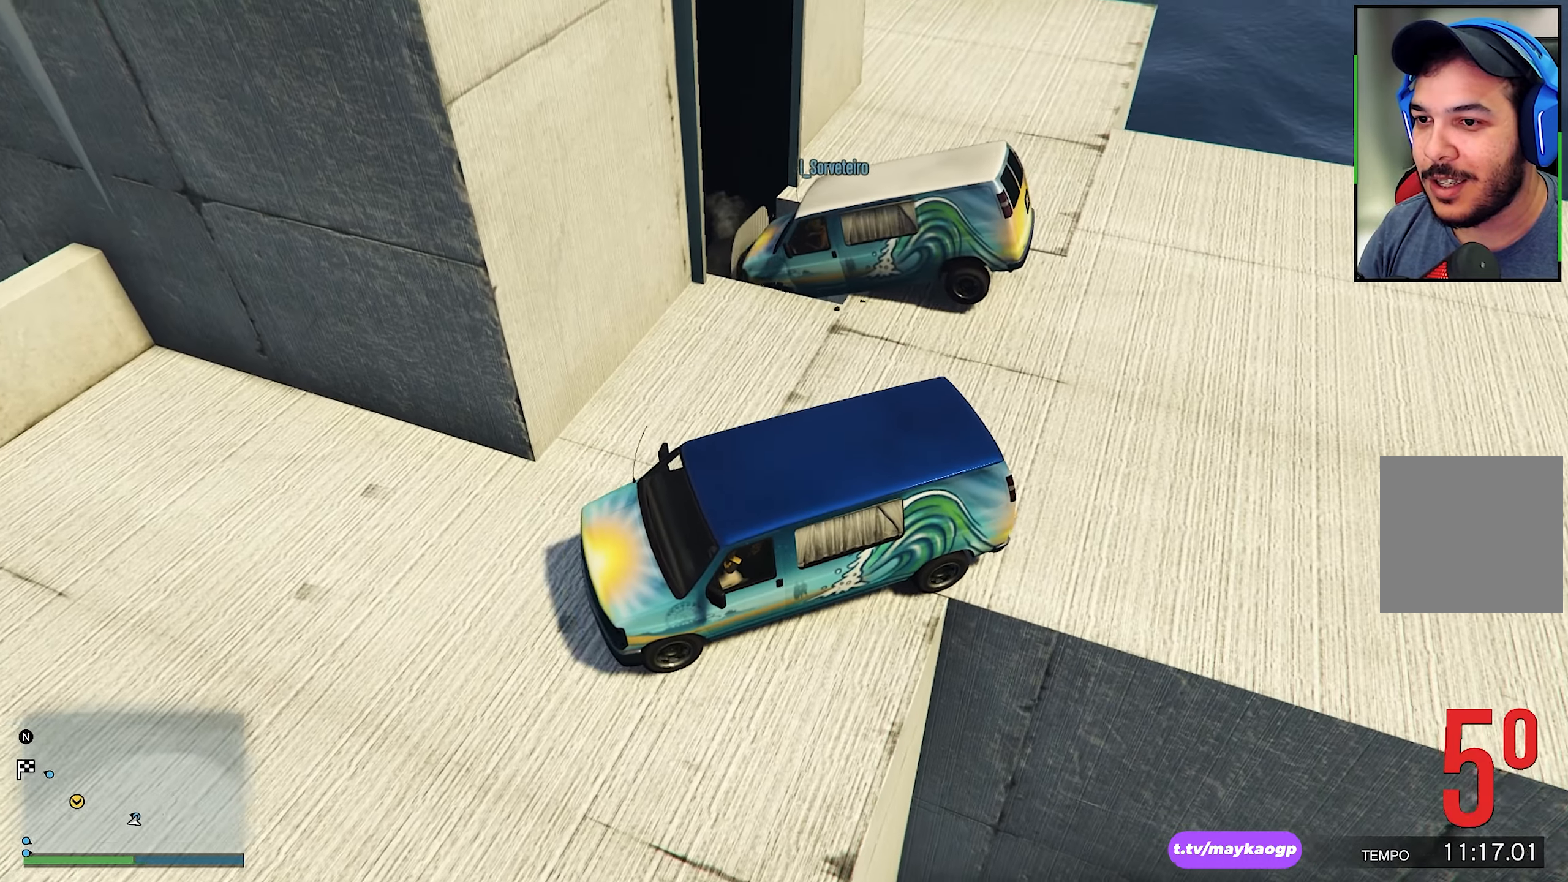
{"buttons": ["L2"], "left_stick": "left", "right_stick": "left", "events": [[100, "left_stick", "left"], [484, "right_stick", "left"]]}
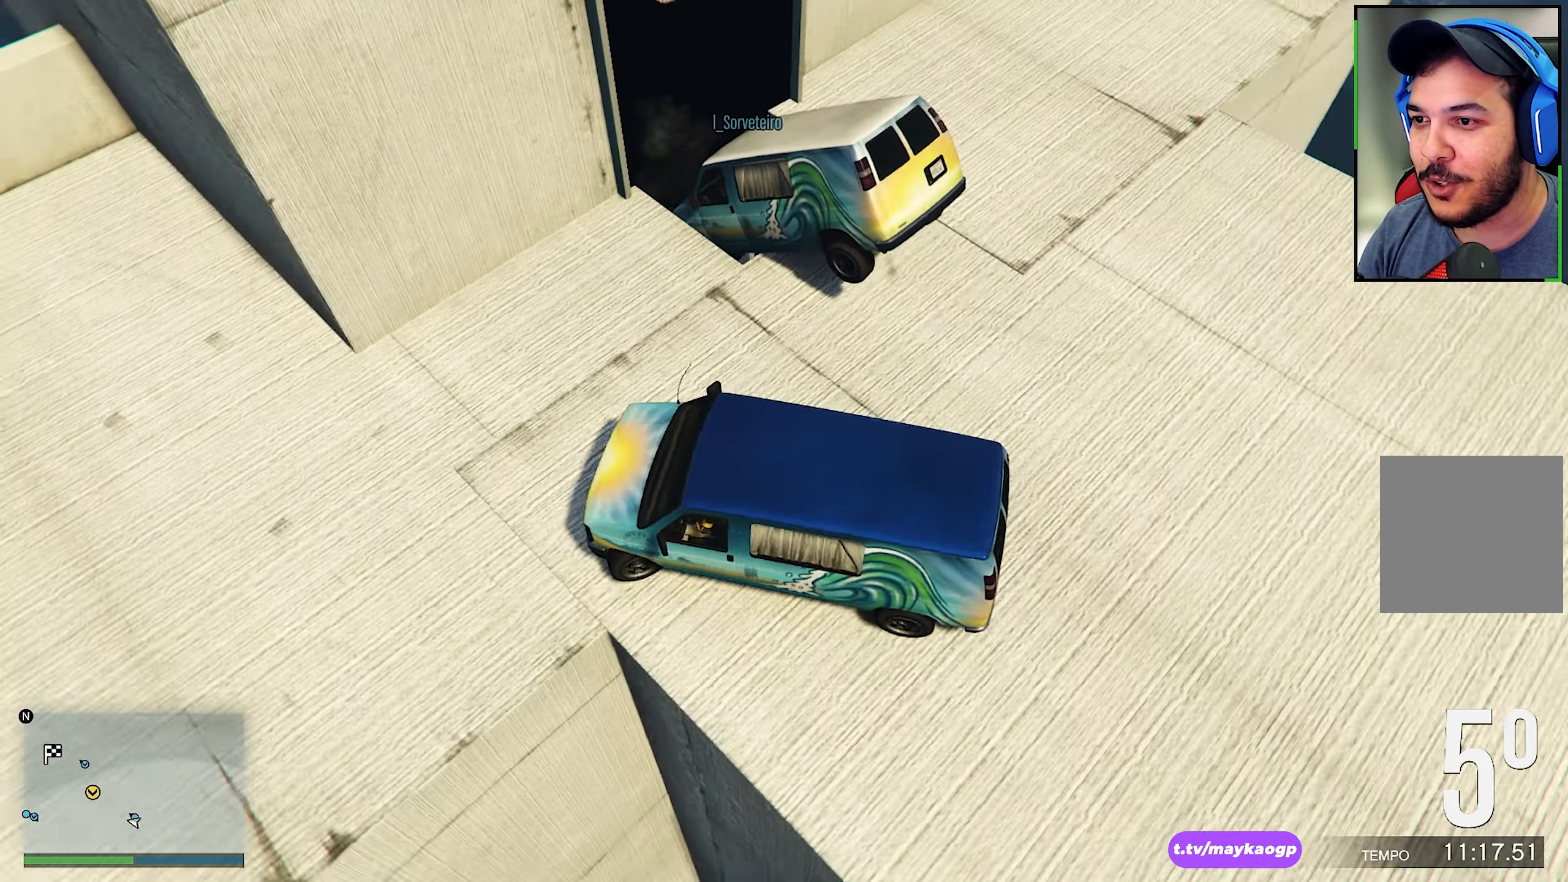
{"buttons": ["R2"], "left_stick": "right", "right_stick": "center", "events": [[67, "L2", "up"], [234, "R2", "down"], [234, "left_stick", "center"], [384, "right_stick", "center"], [434, "left_stick", "right"]]}
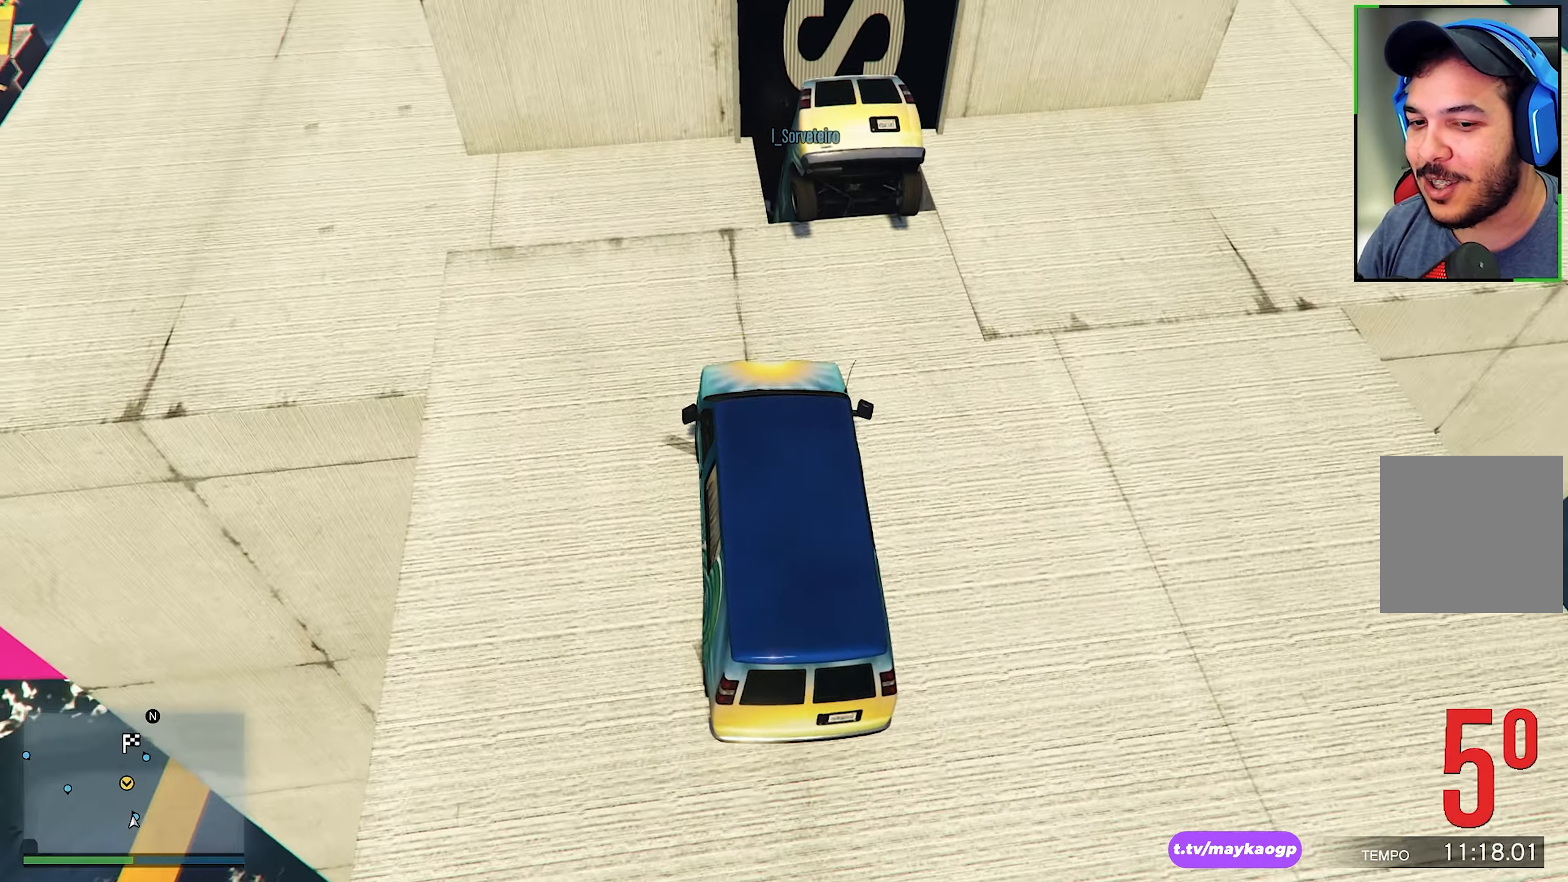
{"buttons": ["R2"], "left_stick": "center", "right_stick": "down", "events": [[100, "right_stick", "down"], [250, "right_stick", "center"], [267, "left_stick", "center"], [434, "right_stick", "down"]]}